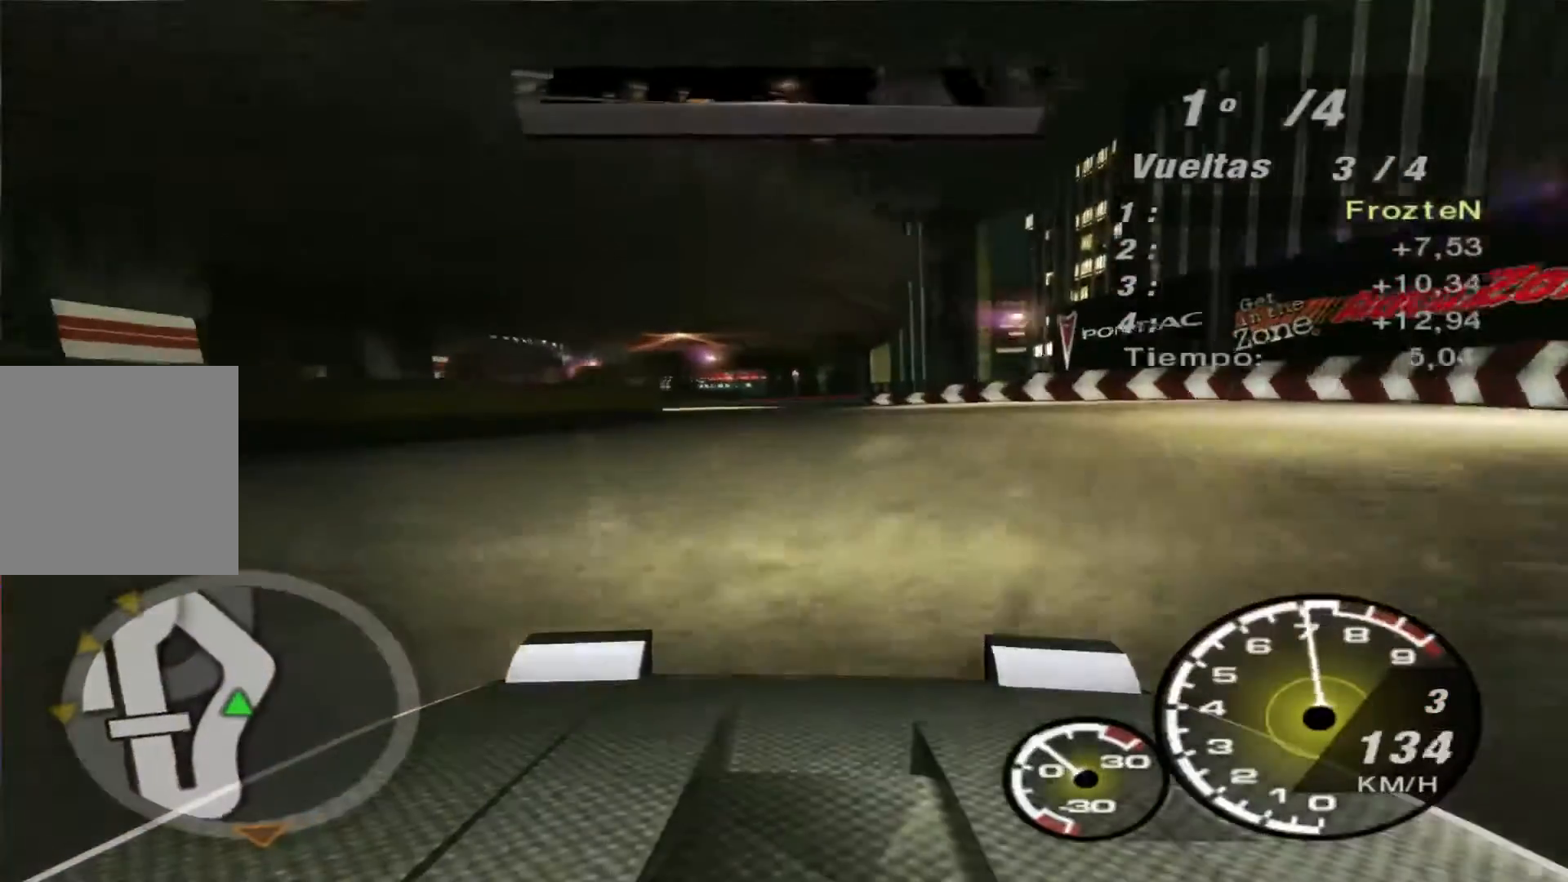
Gameplay with a controller (Xbox layout); each line is a JSON object with the inputs held at the frame after it. "events" lists button and stick changes between this image and that frame as [ms after this image, input, new state], when the widget could be followed in between. Not read: L3 R3.
{"buttons": ["R2"], "left_stick": "left", "right_stick": "center", "events": []}
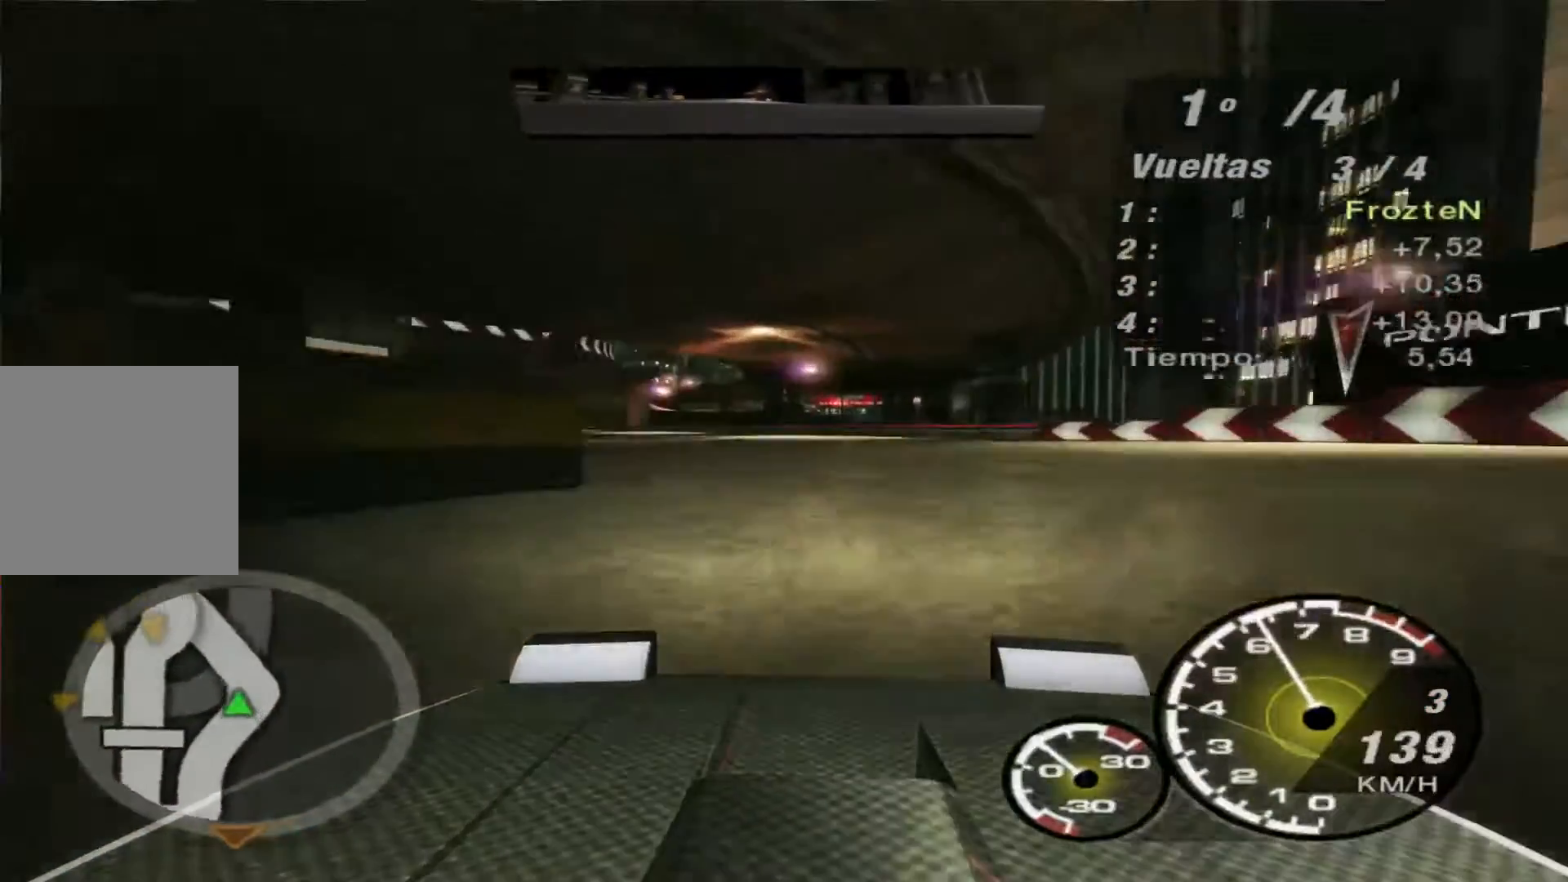
{"buttons": ["R2"], "left_stick": "left", "right_stick": "center", "events": []}
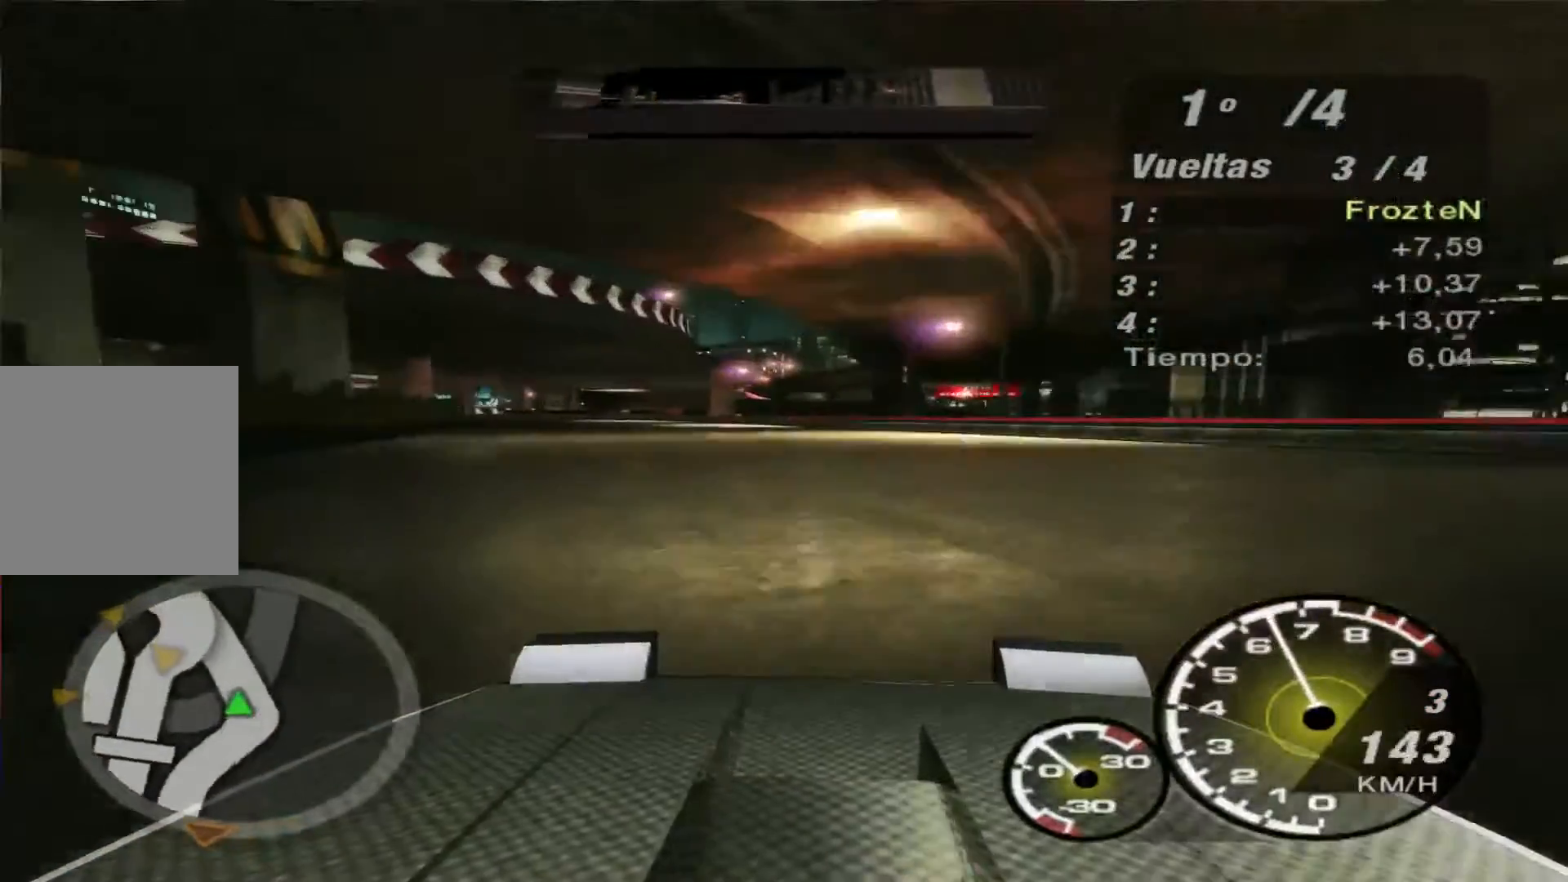
{"buttons": ["R2"], "left_stick": "left", "right_stick": "center", "events": []}
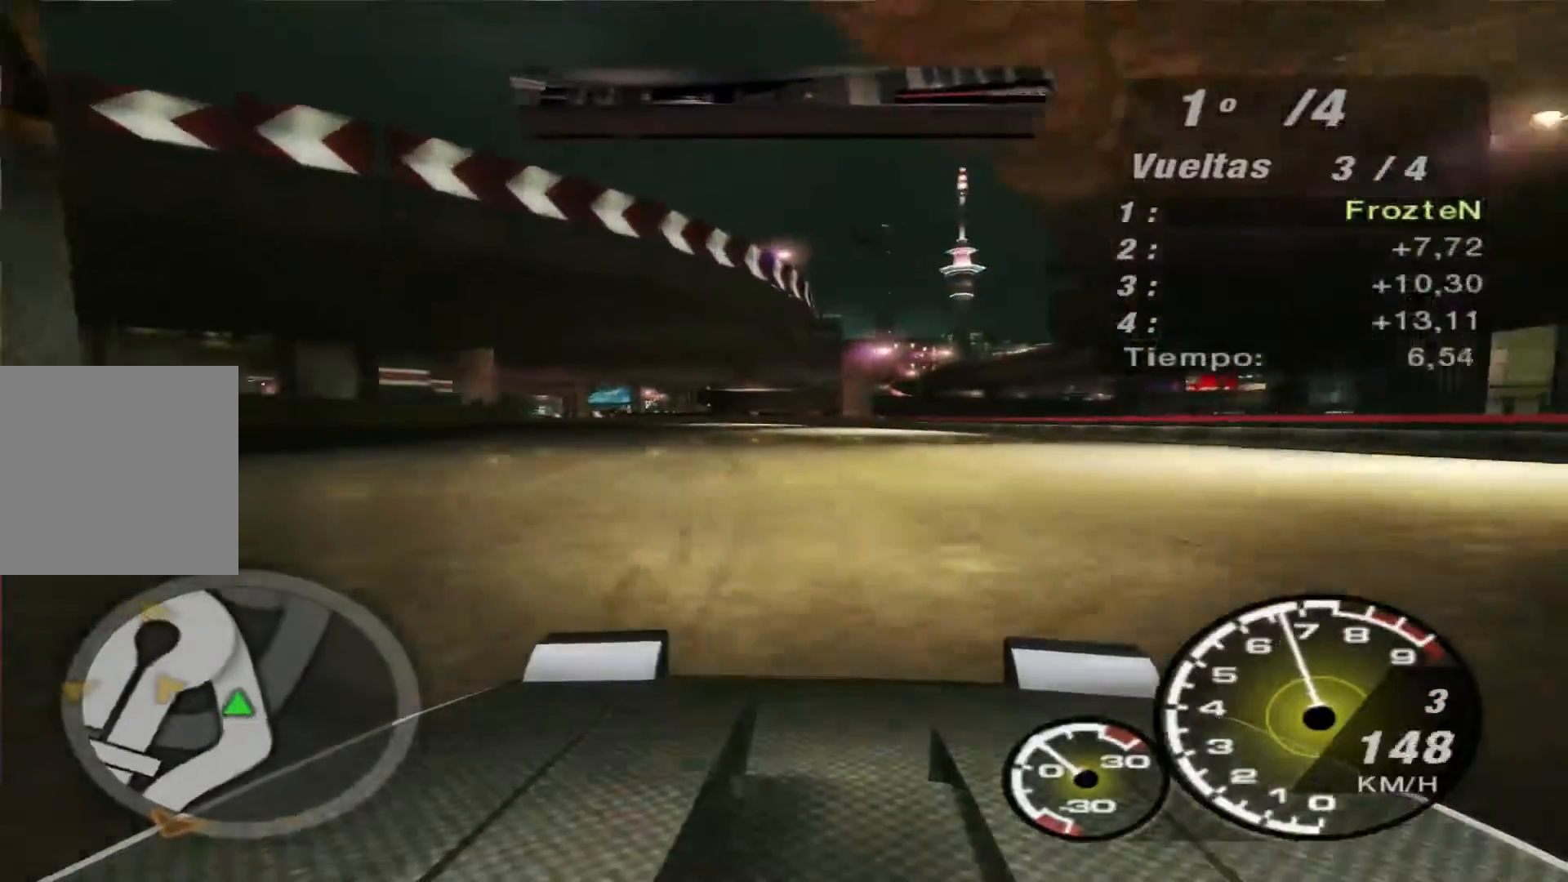
{"buttons": ["R2"], "left_stick": "left", "right_stick": "center", "events": []}
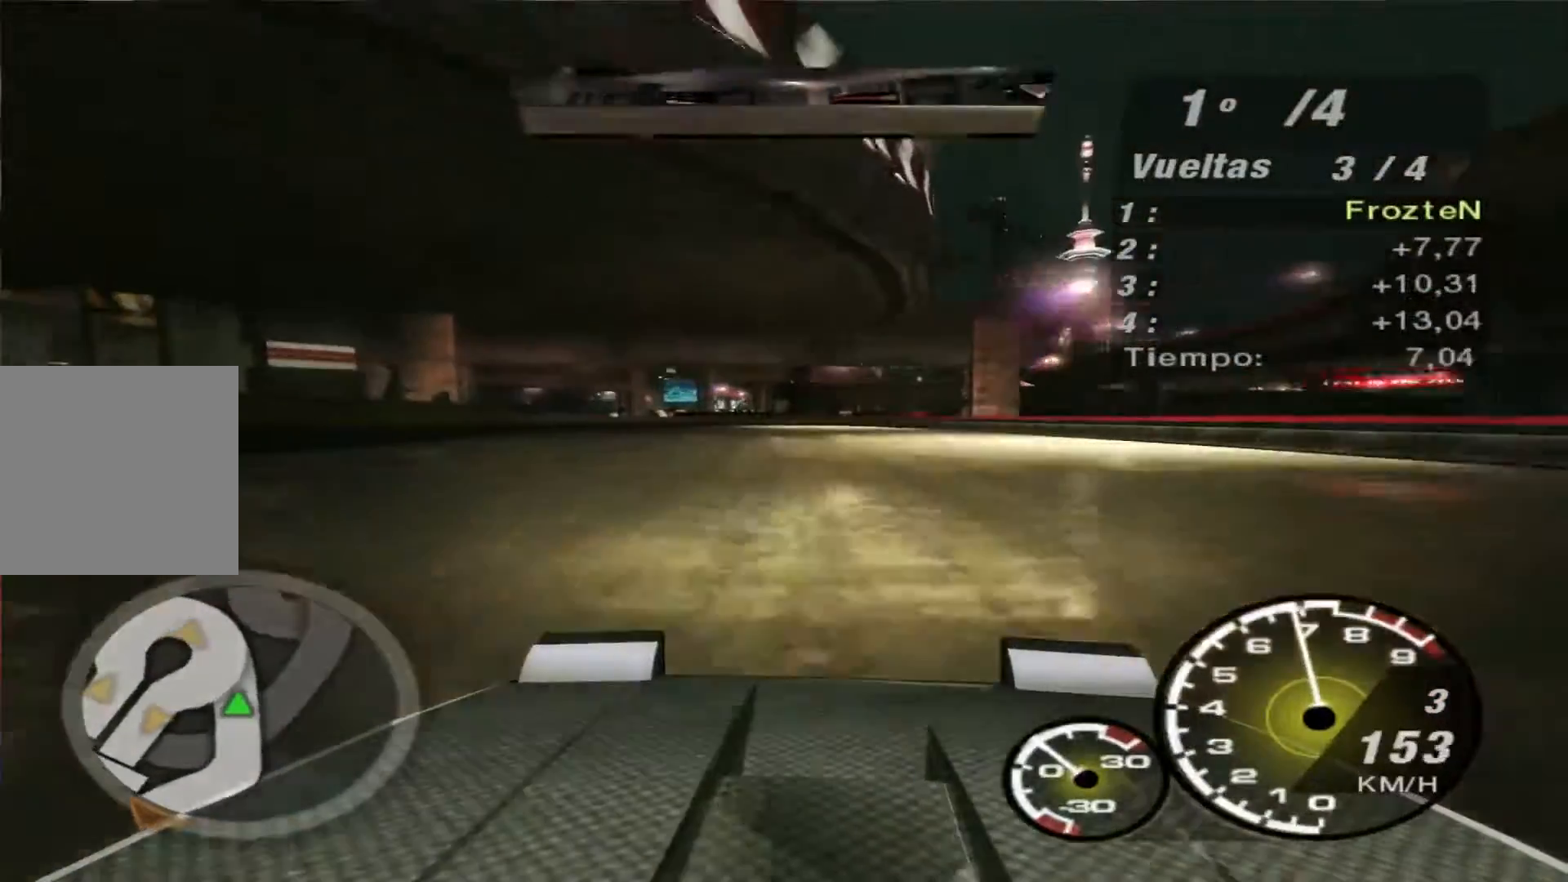
{"buttons": ["R2"], "left_stick": "left", "right_stick": "center", "events": []}
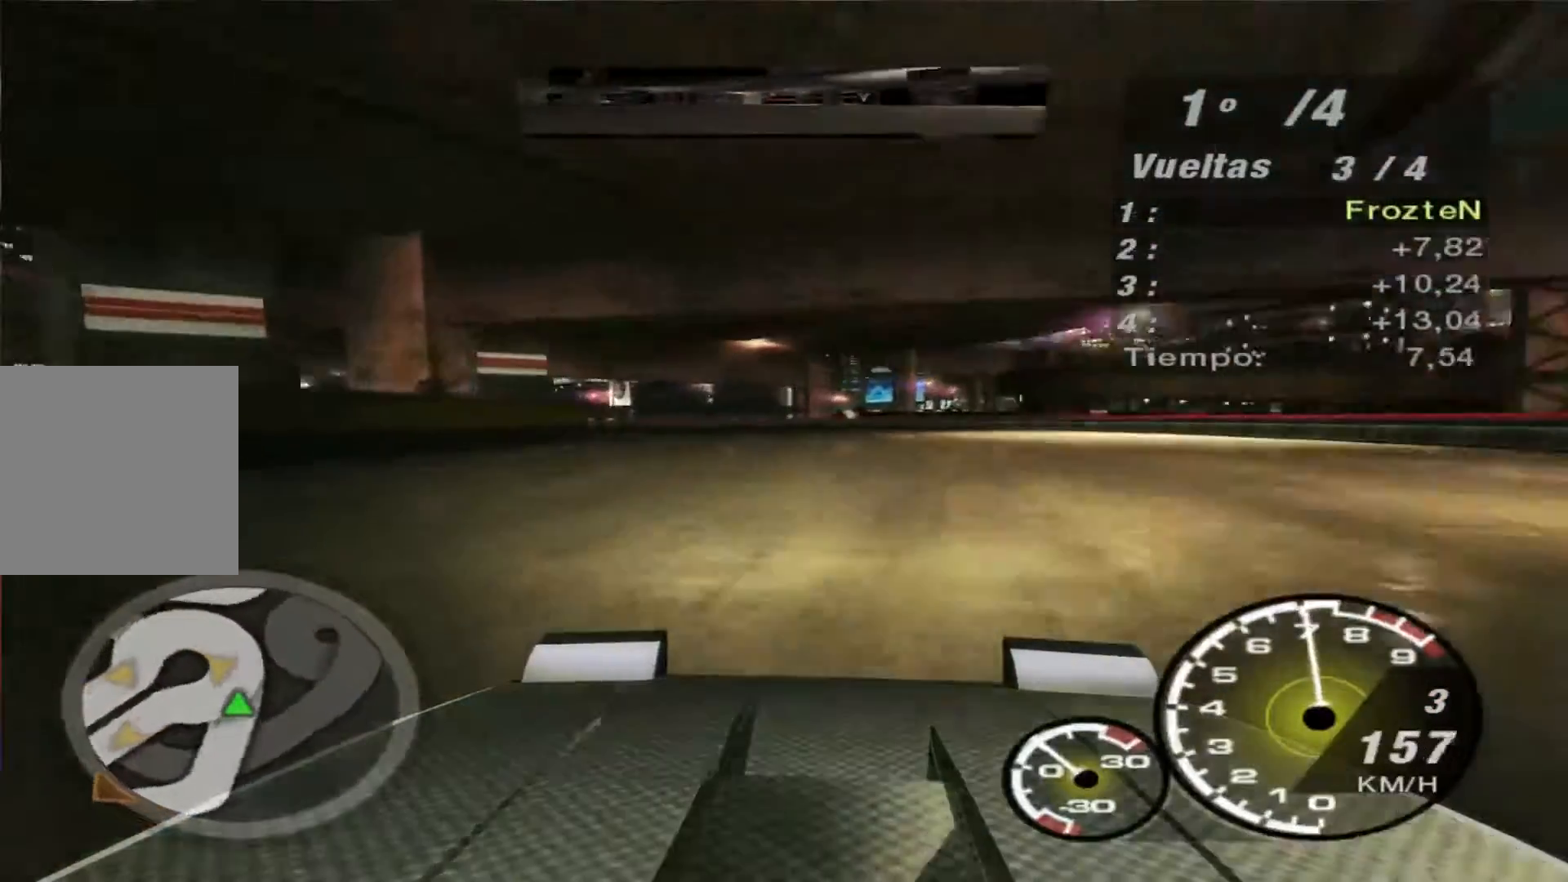
{"buttons": ["R2"], "left_stick": "left", "right_stick": "center", "events": []}
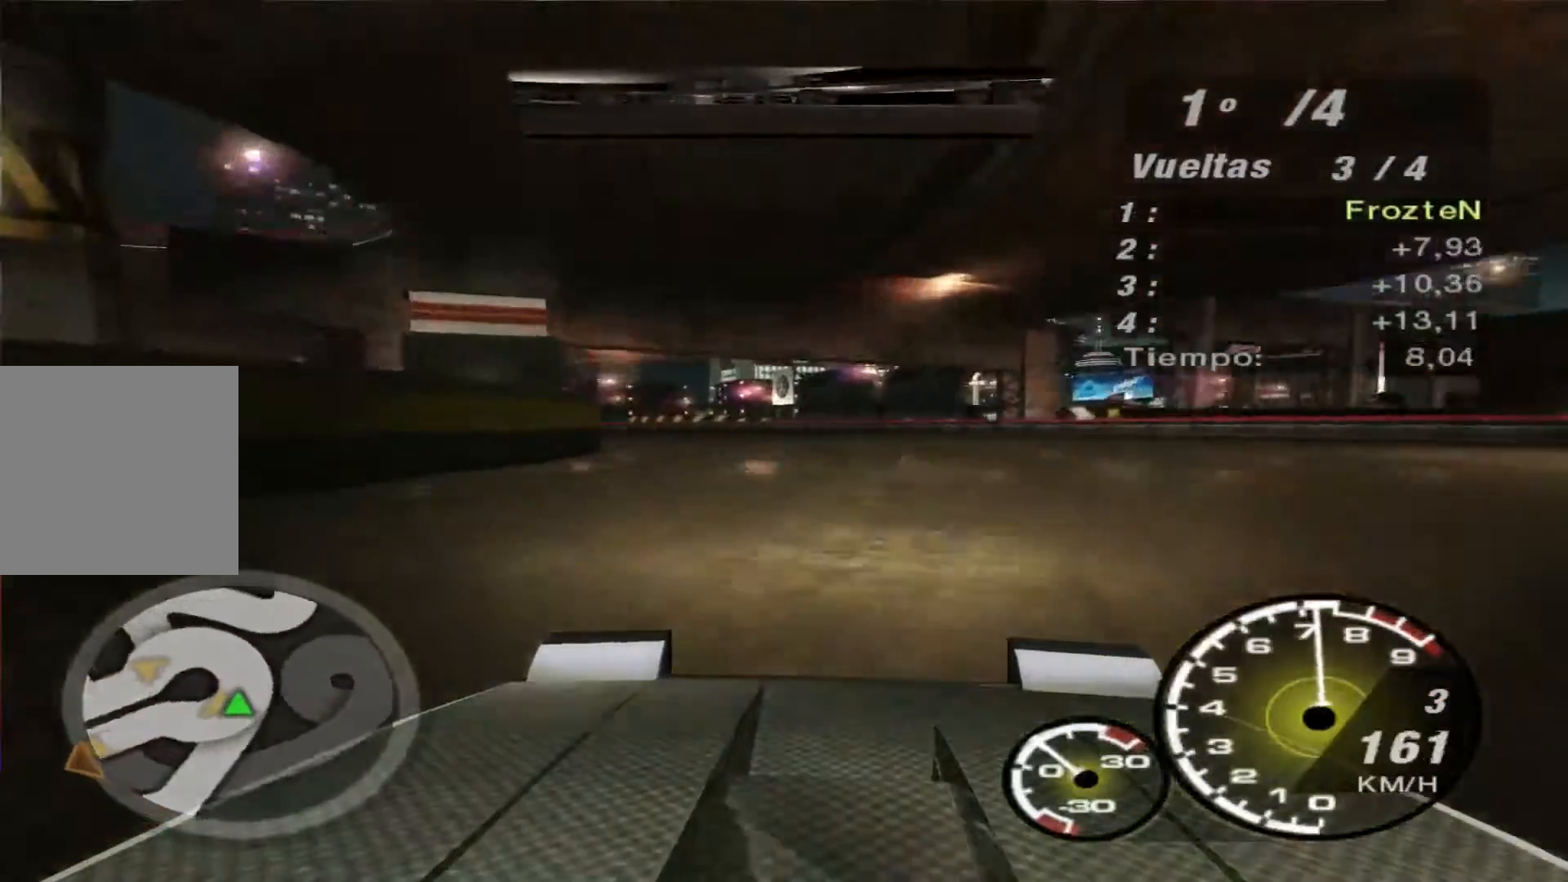
{"buttons": ["R2"], "left_stick": "left", "right_stick": "center", "events": []}
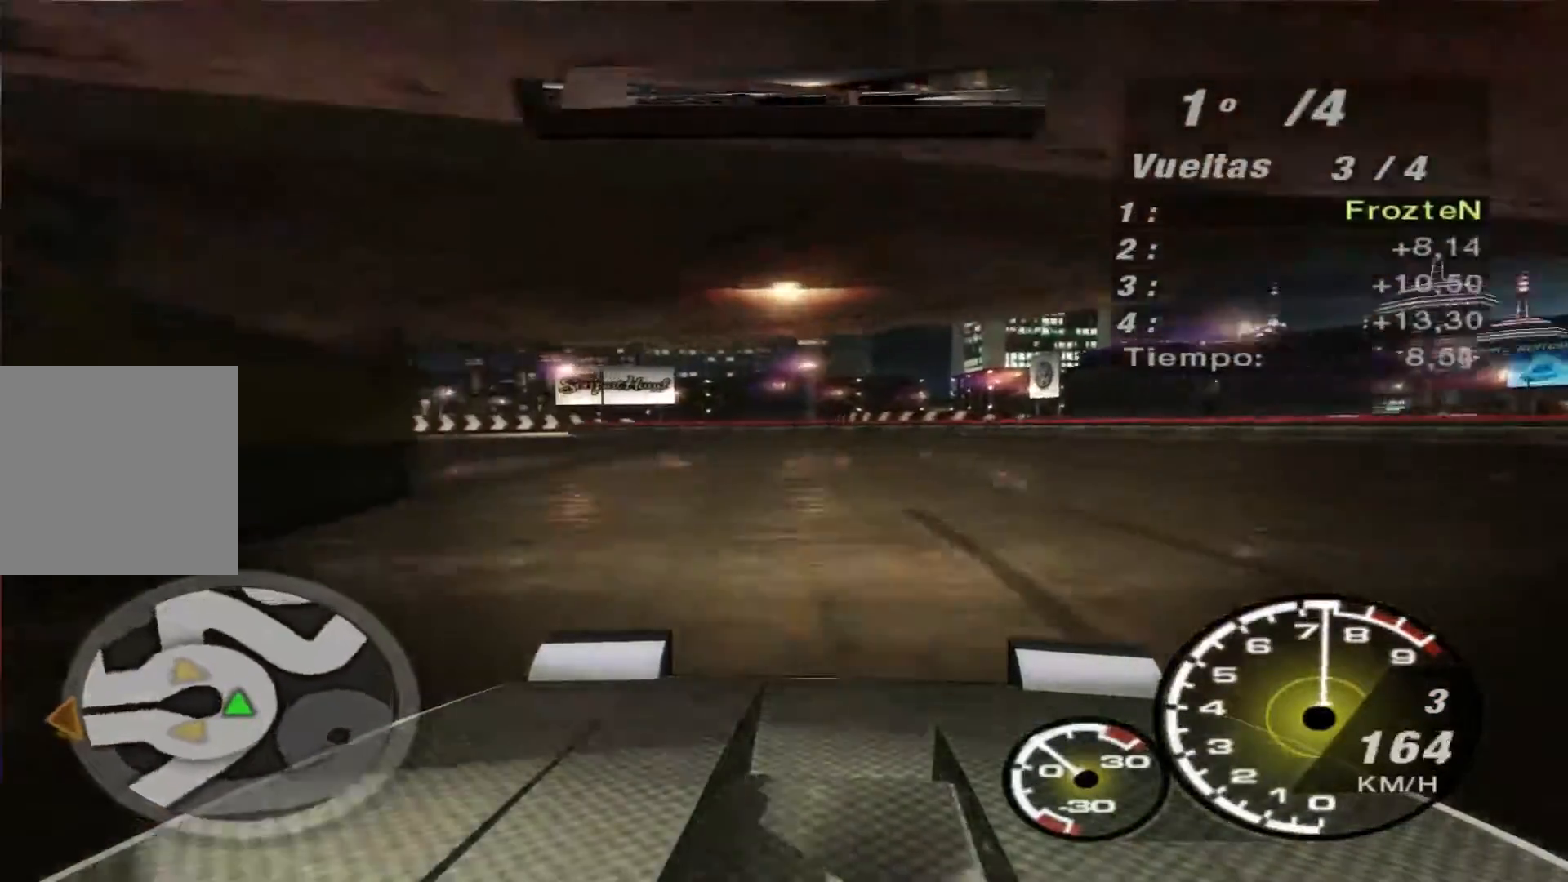
{"buttons": [], "left_stick": "left", "right_stick": "center", "events": [[300, "R2", "up"]]}
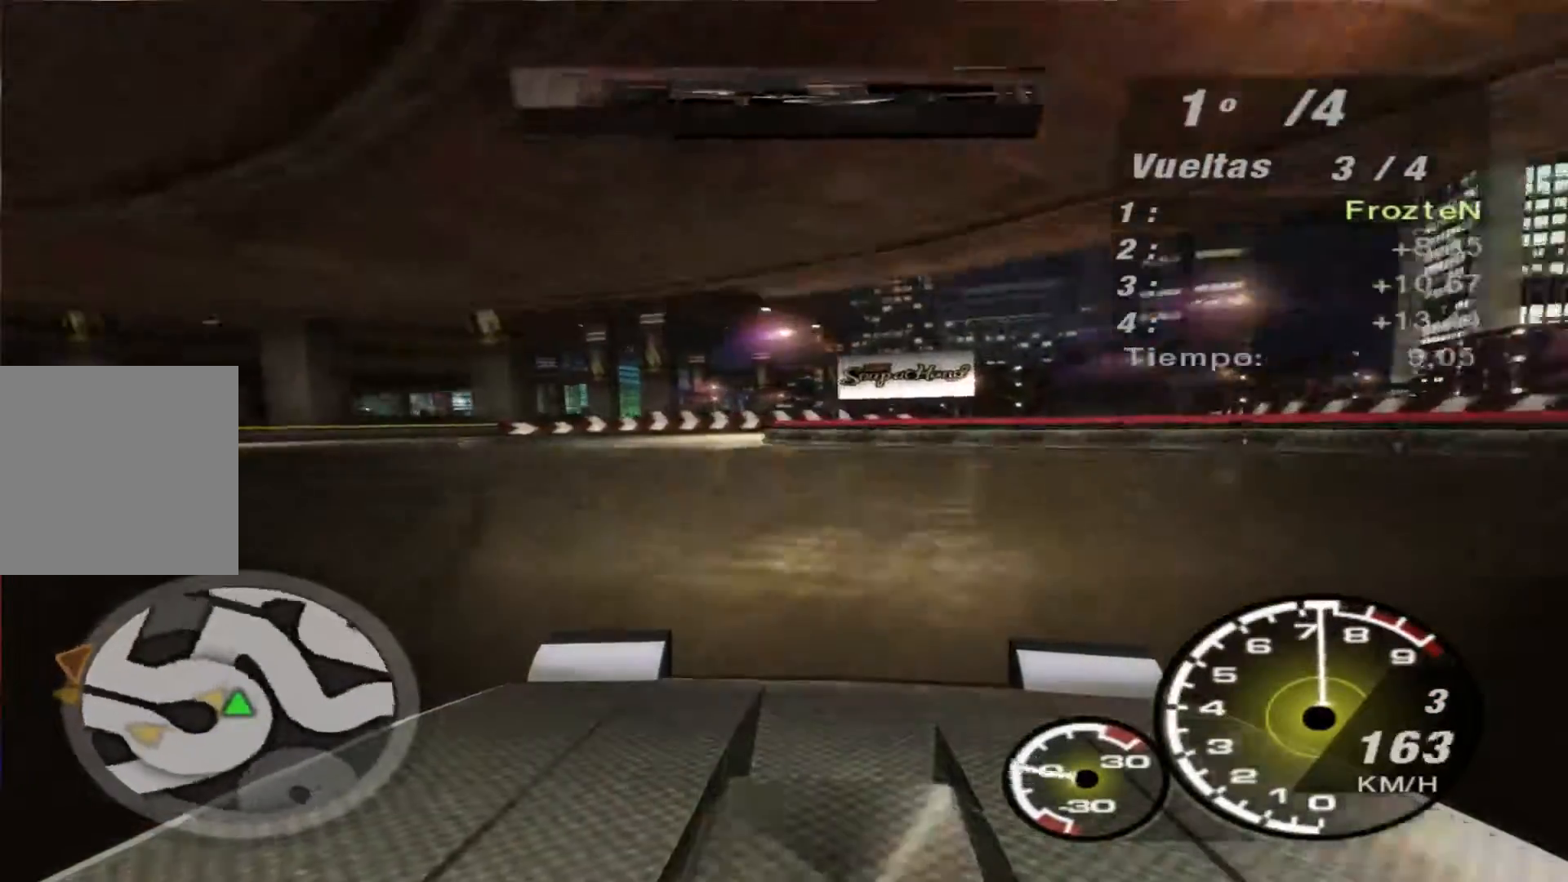
{"buttons": ["L2"], "left_stick": "right", "right_stick": "center", "events": [[100, "L2", "down"], [233, "left_stick", "center"], [467, "left_stick", "right"]]}
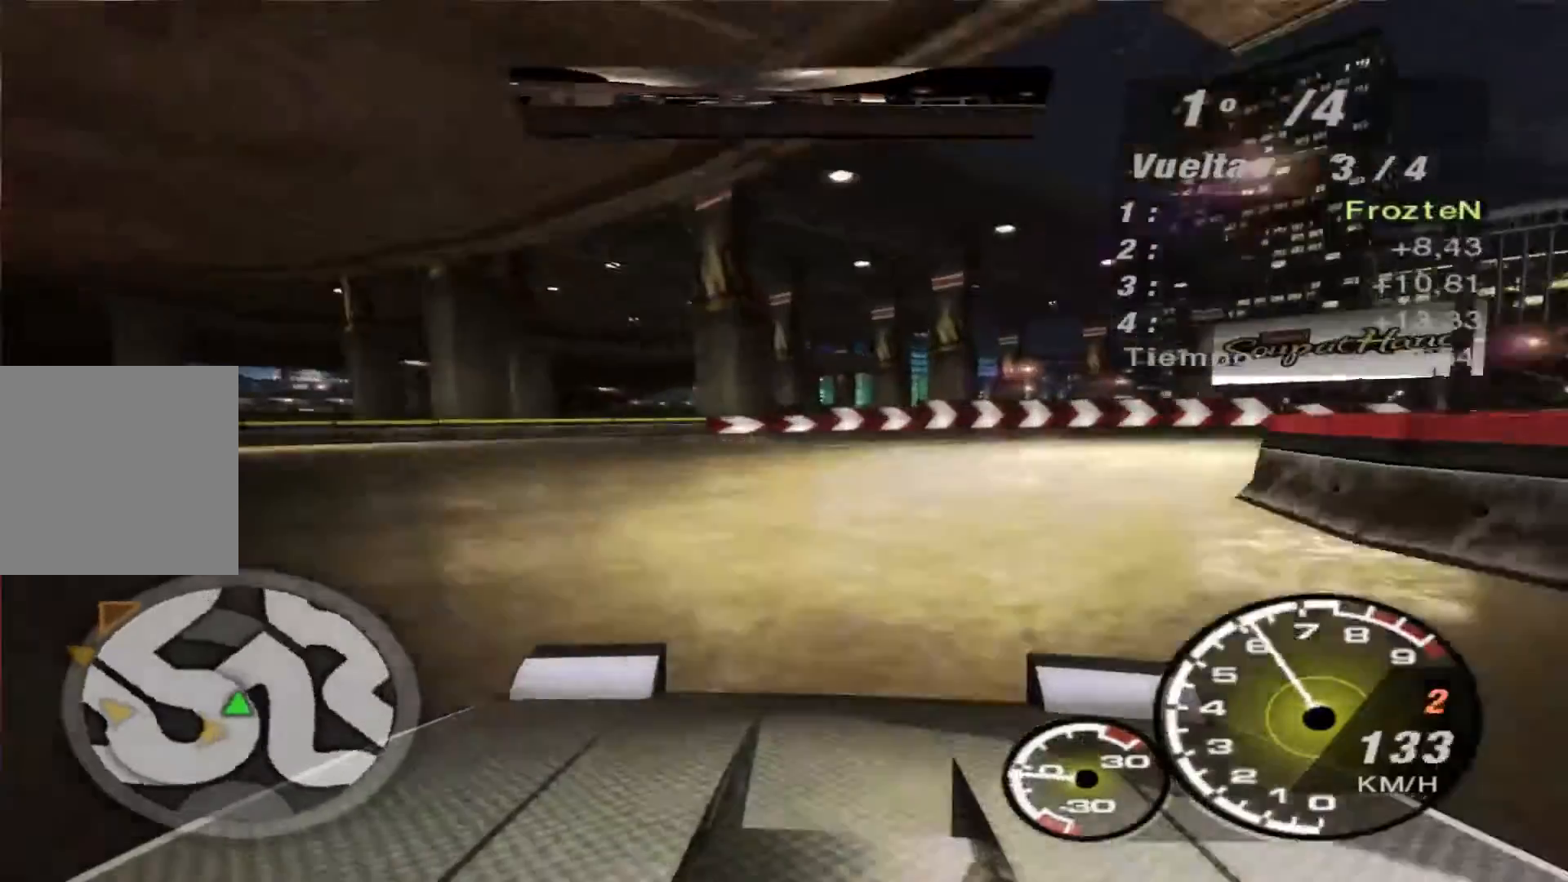
{"buttons": ["L2"], "left_stick": "right", "right_stick": "center", "events": []}
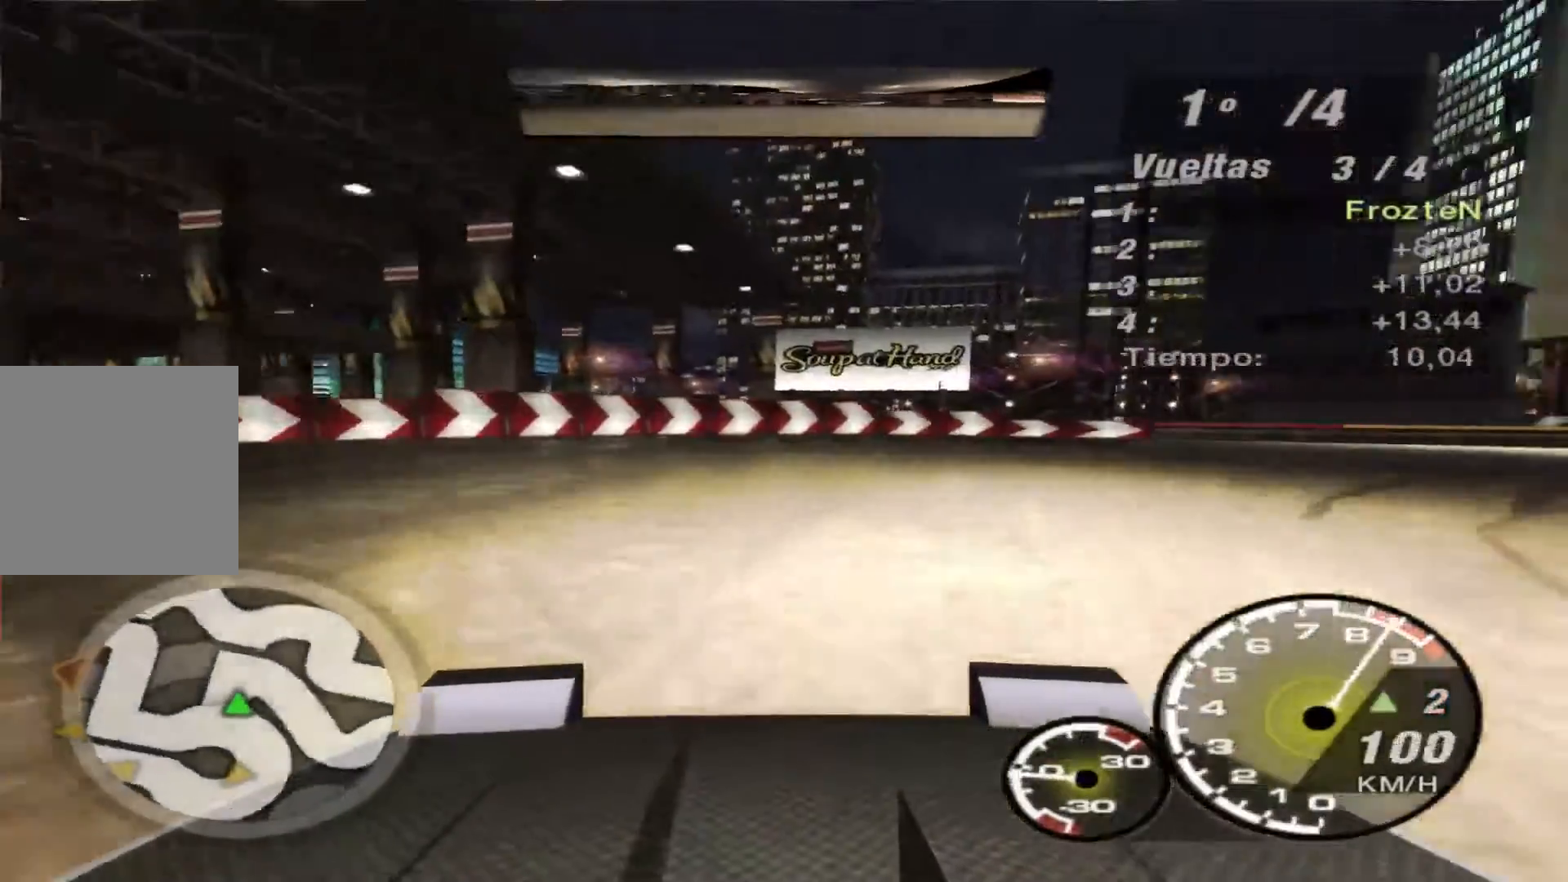
{"buttons": [], "left_stick": "right", "right_stick": "center", "events": [[67, "L2", "up"]]}
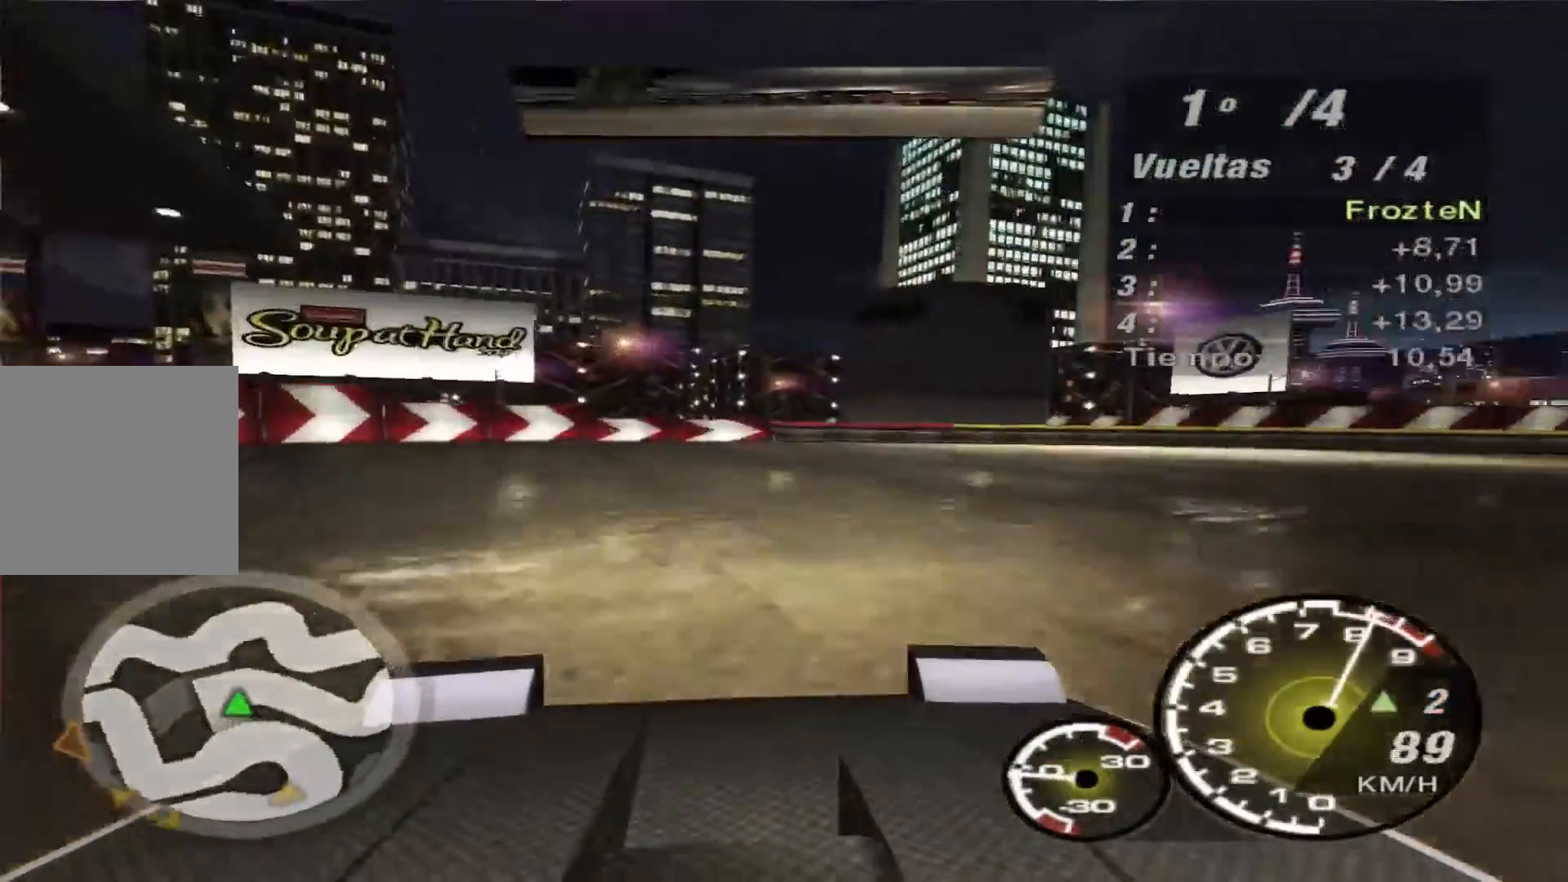
{"buttons": [], "left_stick": "right", "right_stick": "center", "events": []}
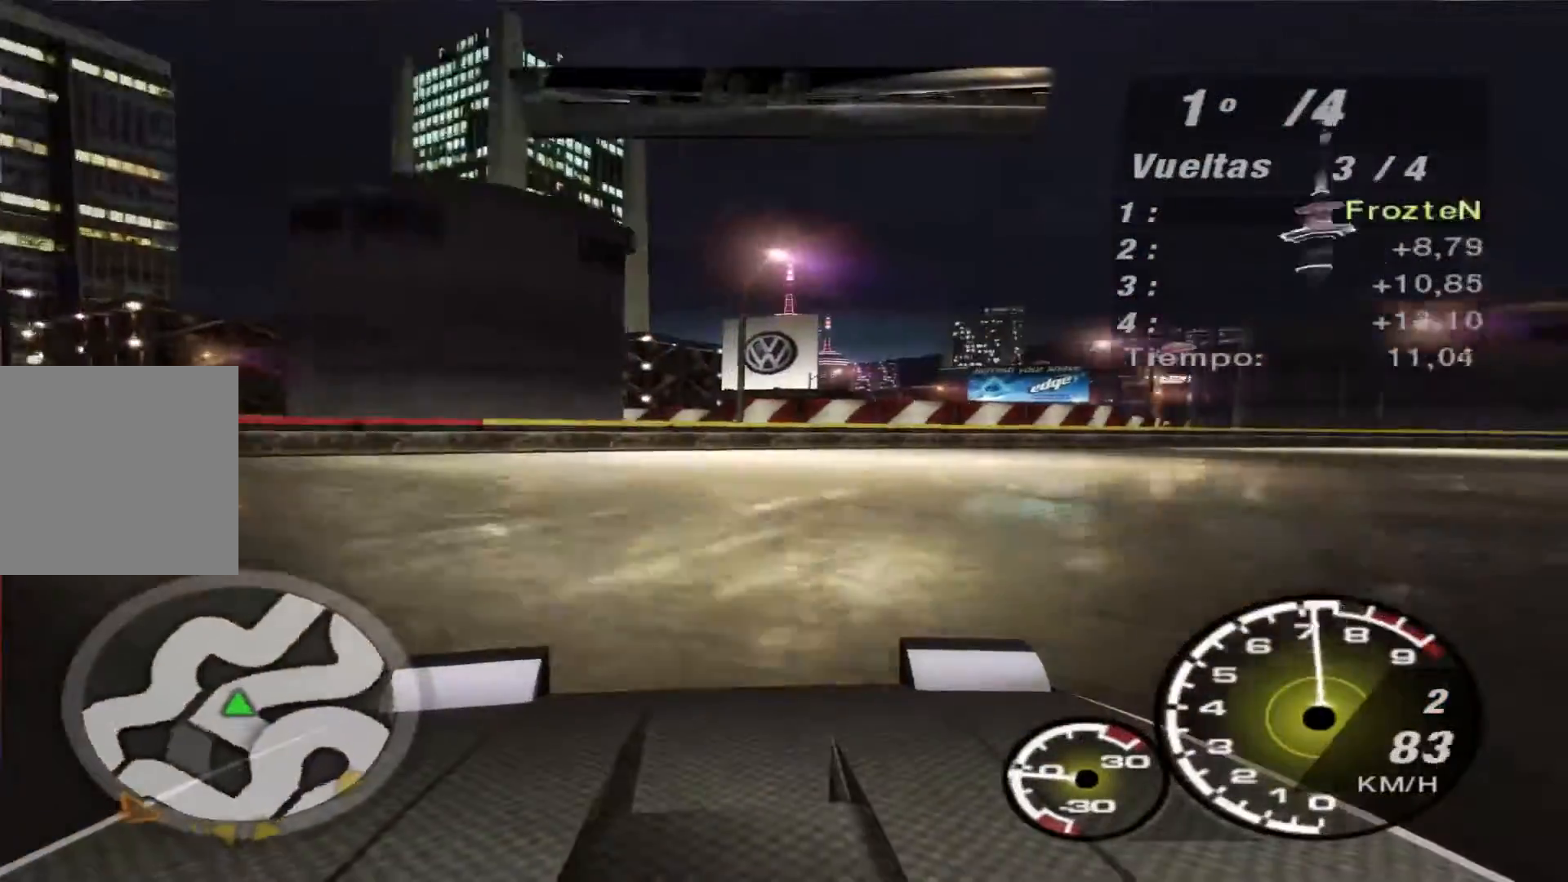
{"buttons": ["R2"], "left_stick": "right", "right_stick": "center", "events": [[133, "R2", "down"]]}
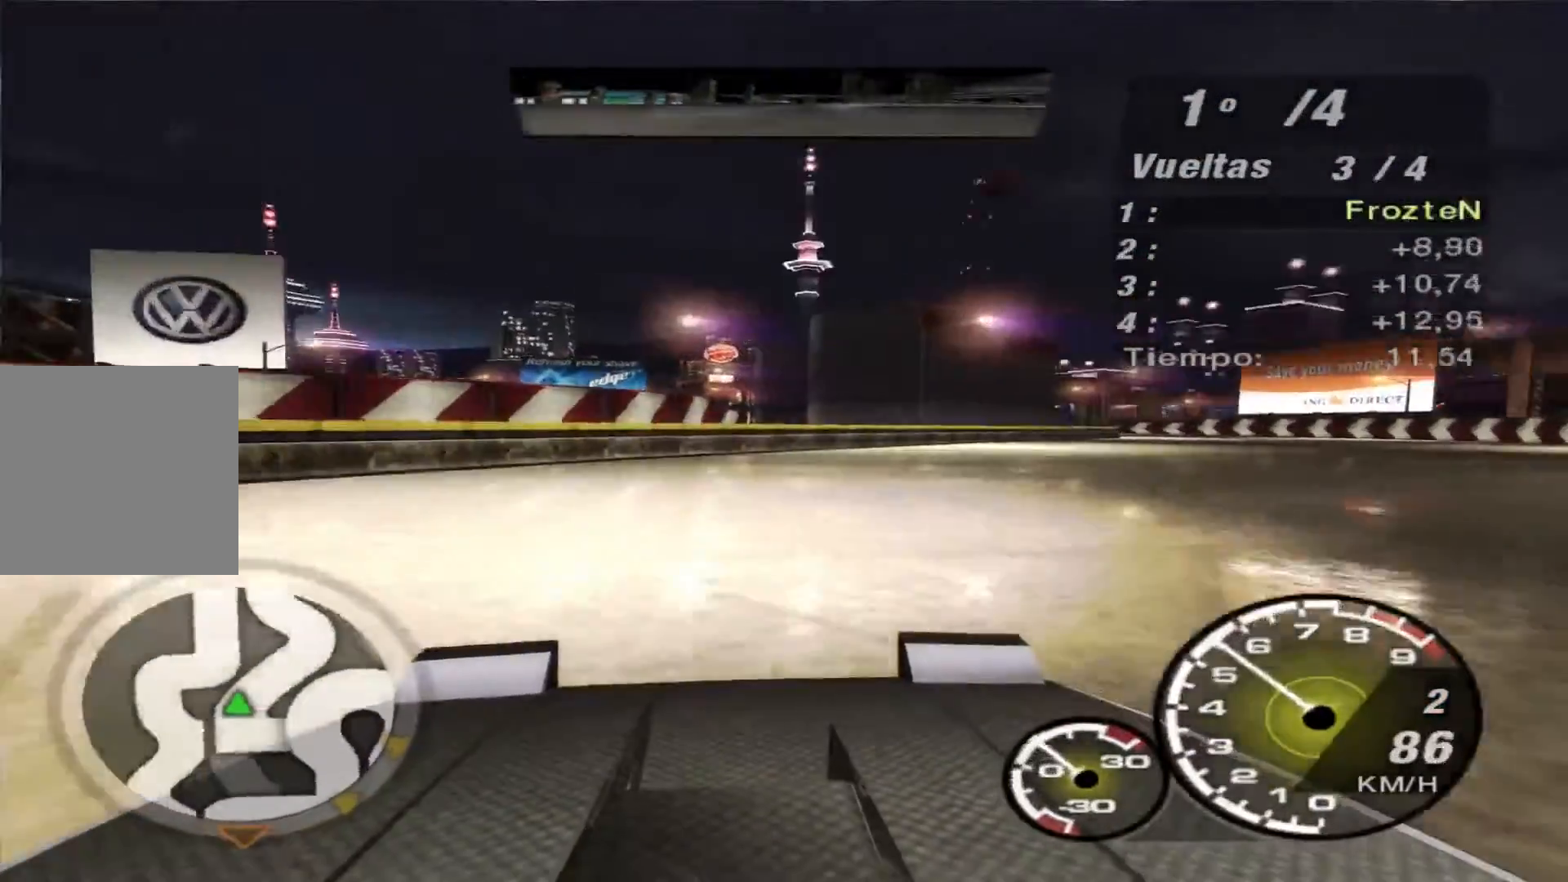
{"buttons": ["R2"], "left_stick": "right", "right_stick": "center", "events": []}
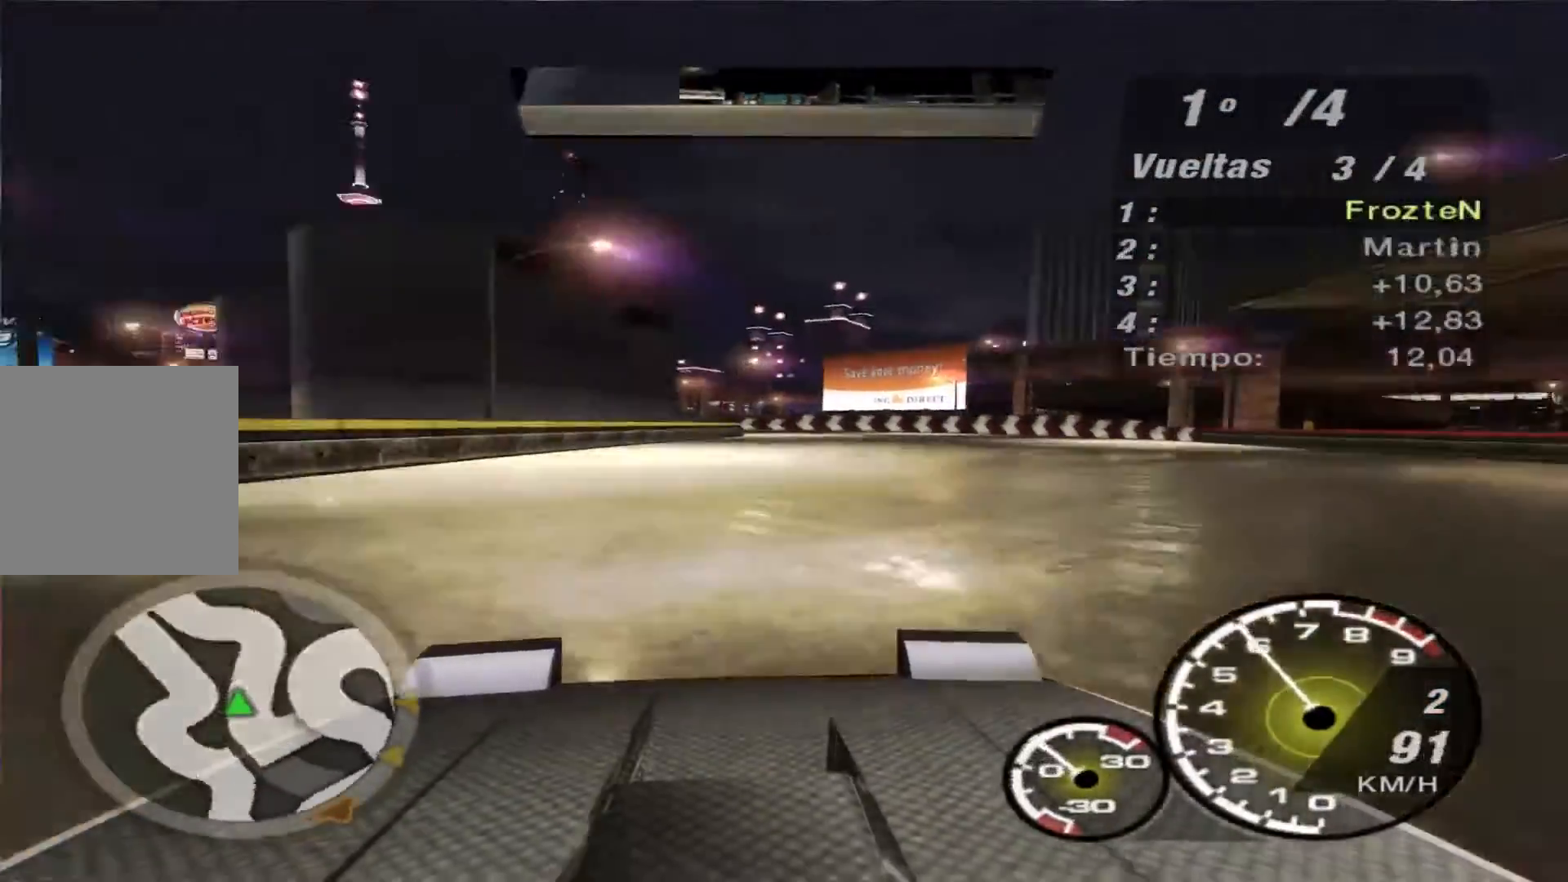
{"buttons": ["R2"], "left_stick": "left", "right_stick": "center", "events": [[233, "left_stick", "center"], [433, "left_stick", "left"]]}
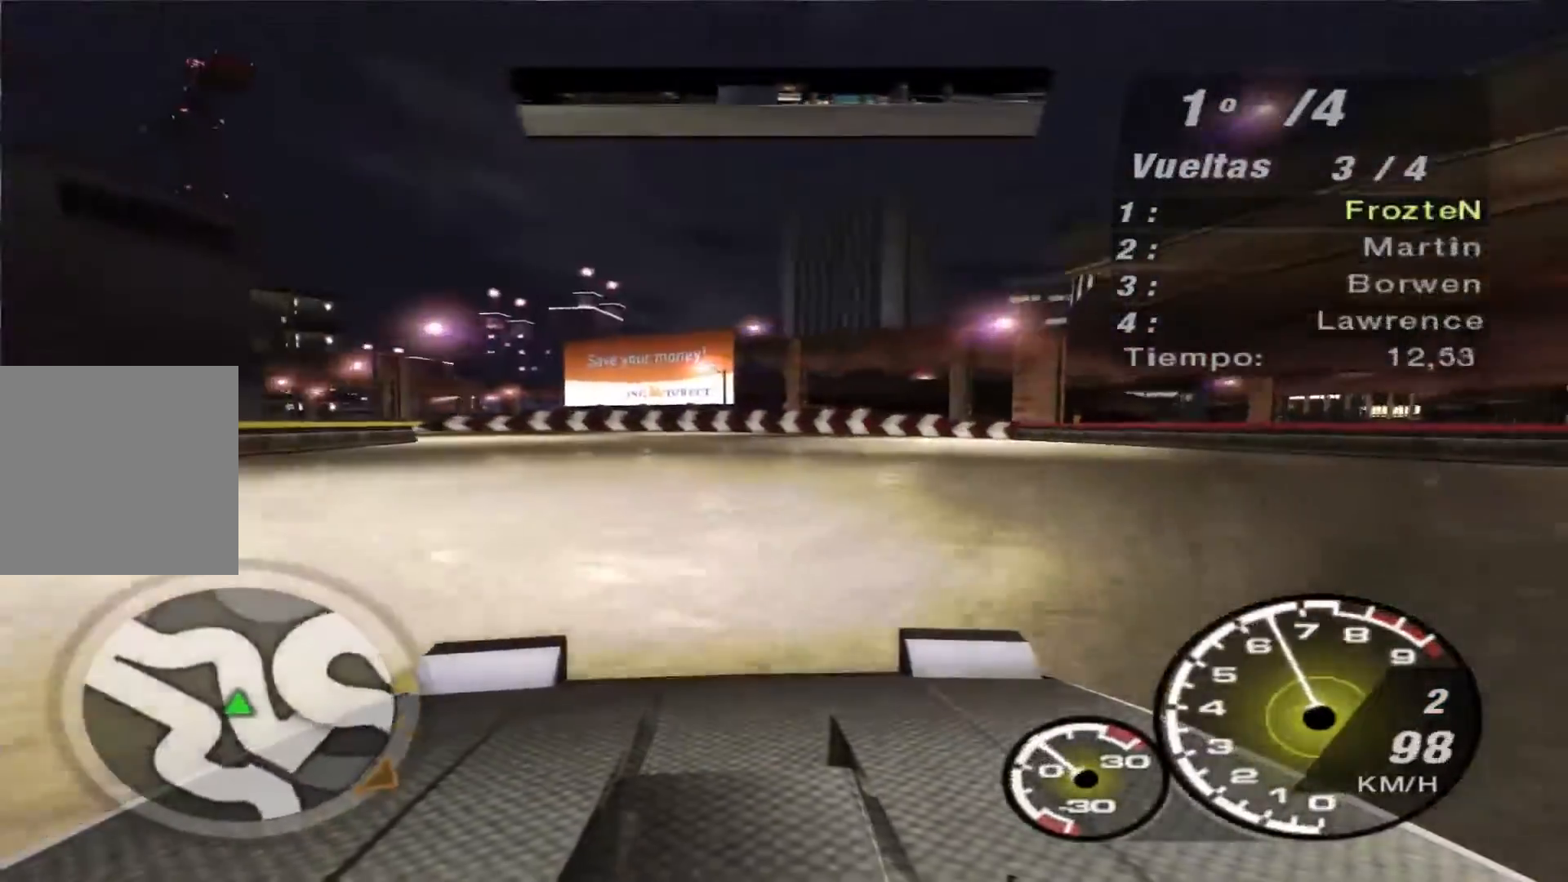
{"buttons": ["R2"], "left_stick": "left", "right_stick": "center", "events": []}
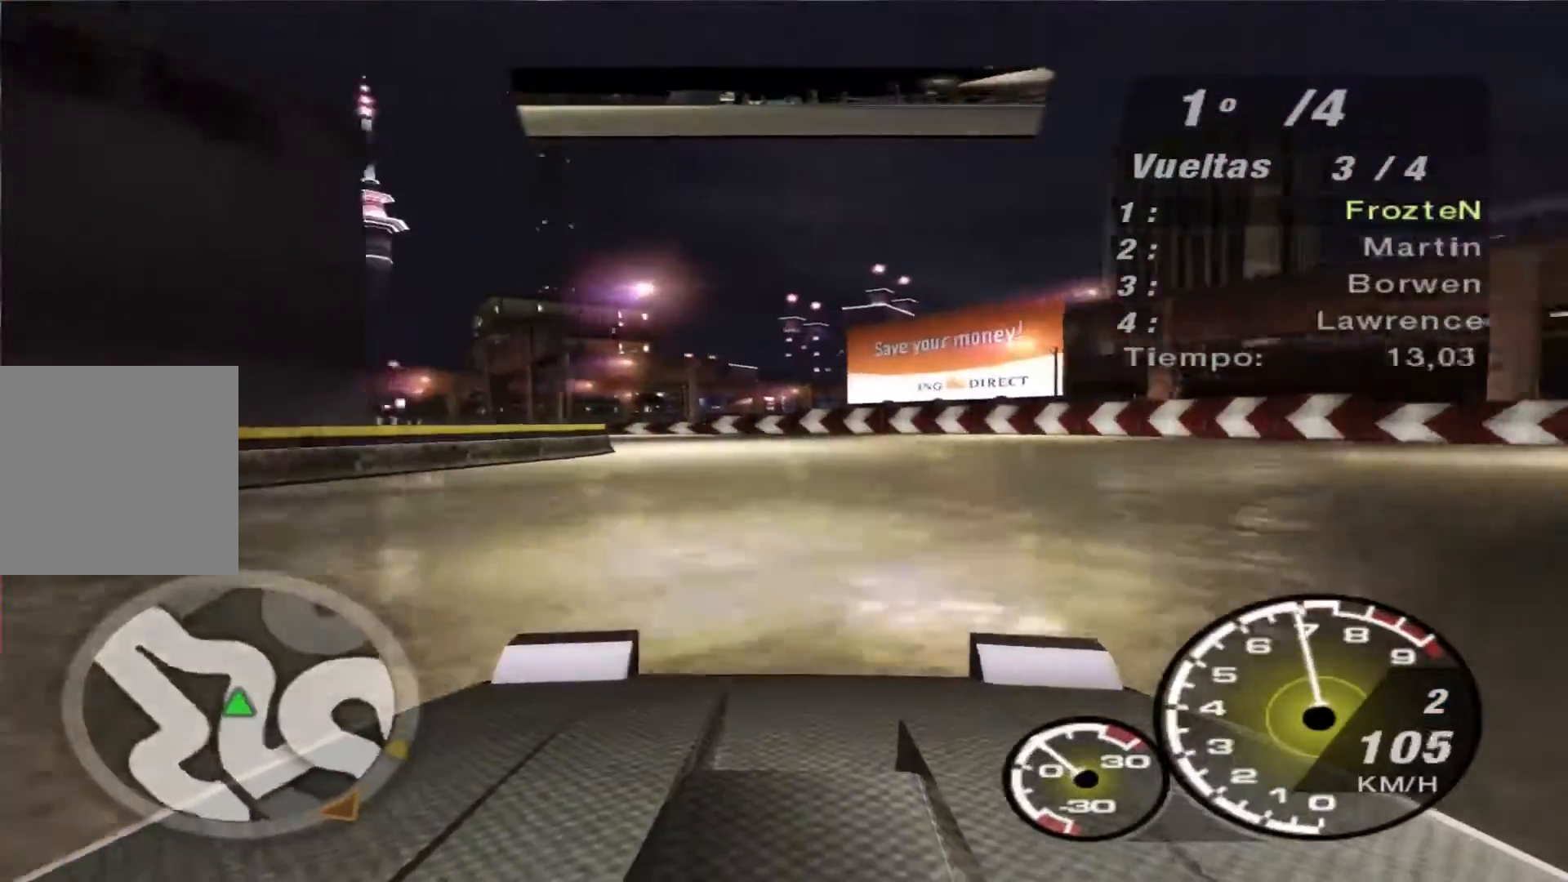
{"buttons": ["R2"], "left_stick": "left", "right_stick": "center", "events": []}
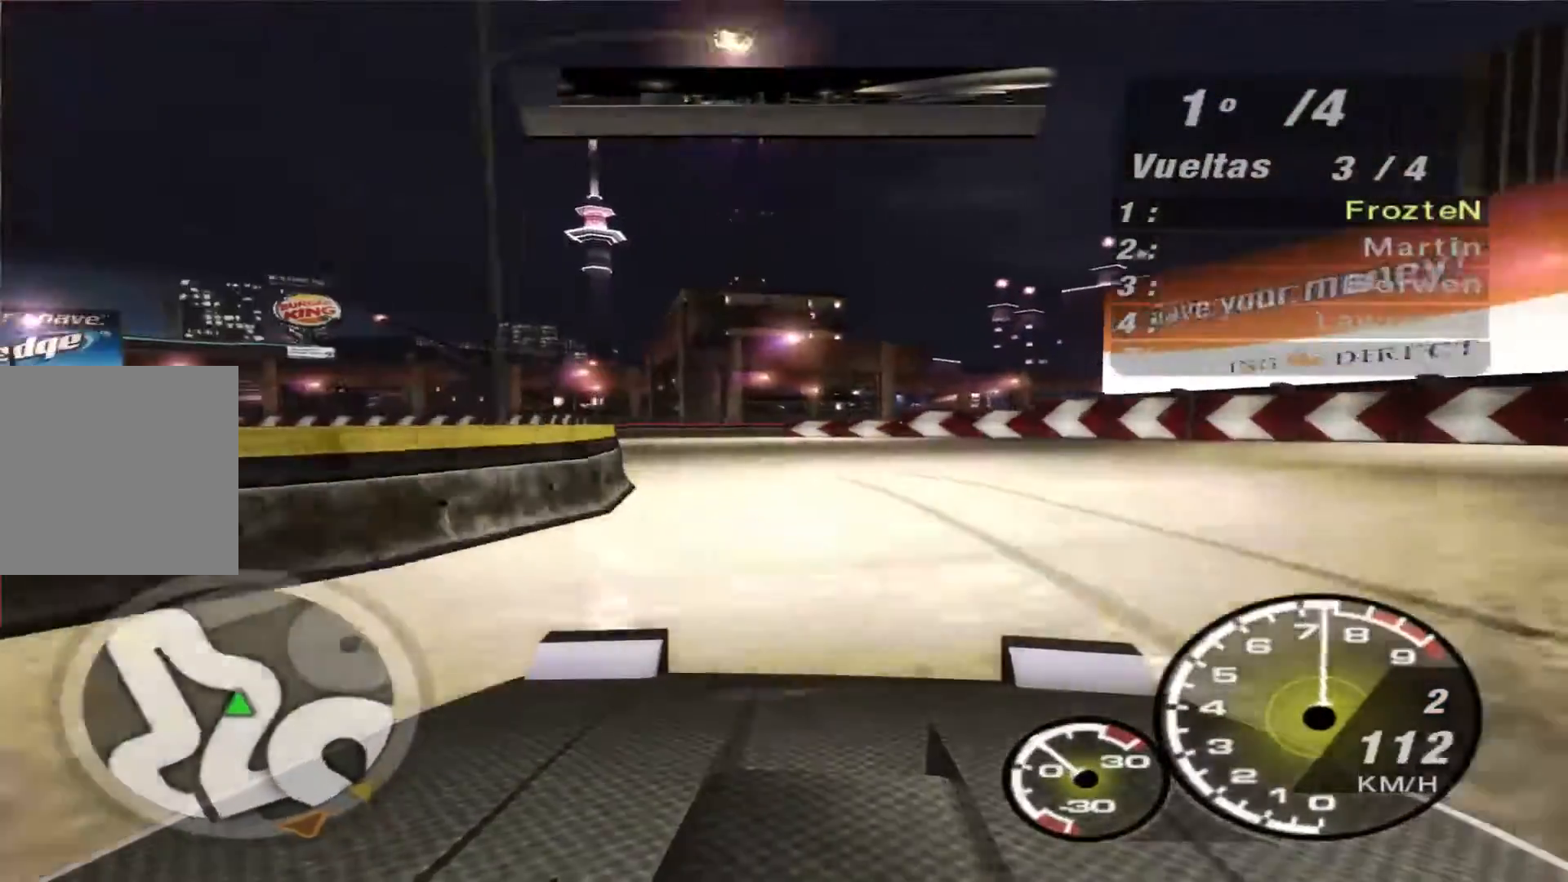
{"buttons": ["R2"], "left_stick": "center", "right_stick": "center", "events": [[467, "left_stick", "center"]]}
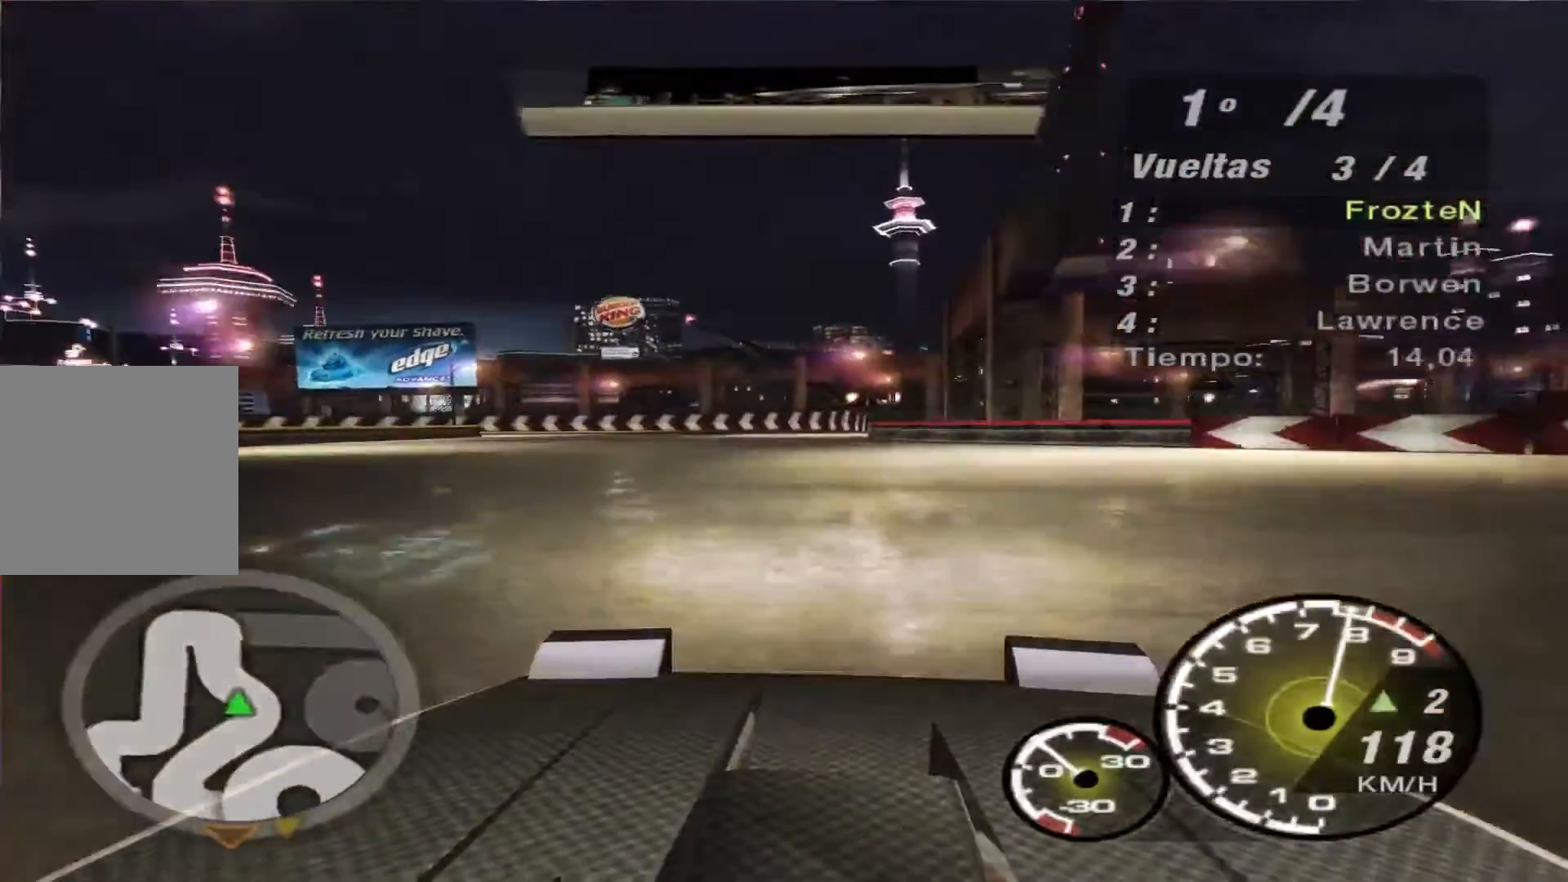
{"buttons": ["R2"], "left_stick": "left", "right_stick": "center", "events": [[467, "left_stick", "left"]]}
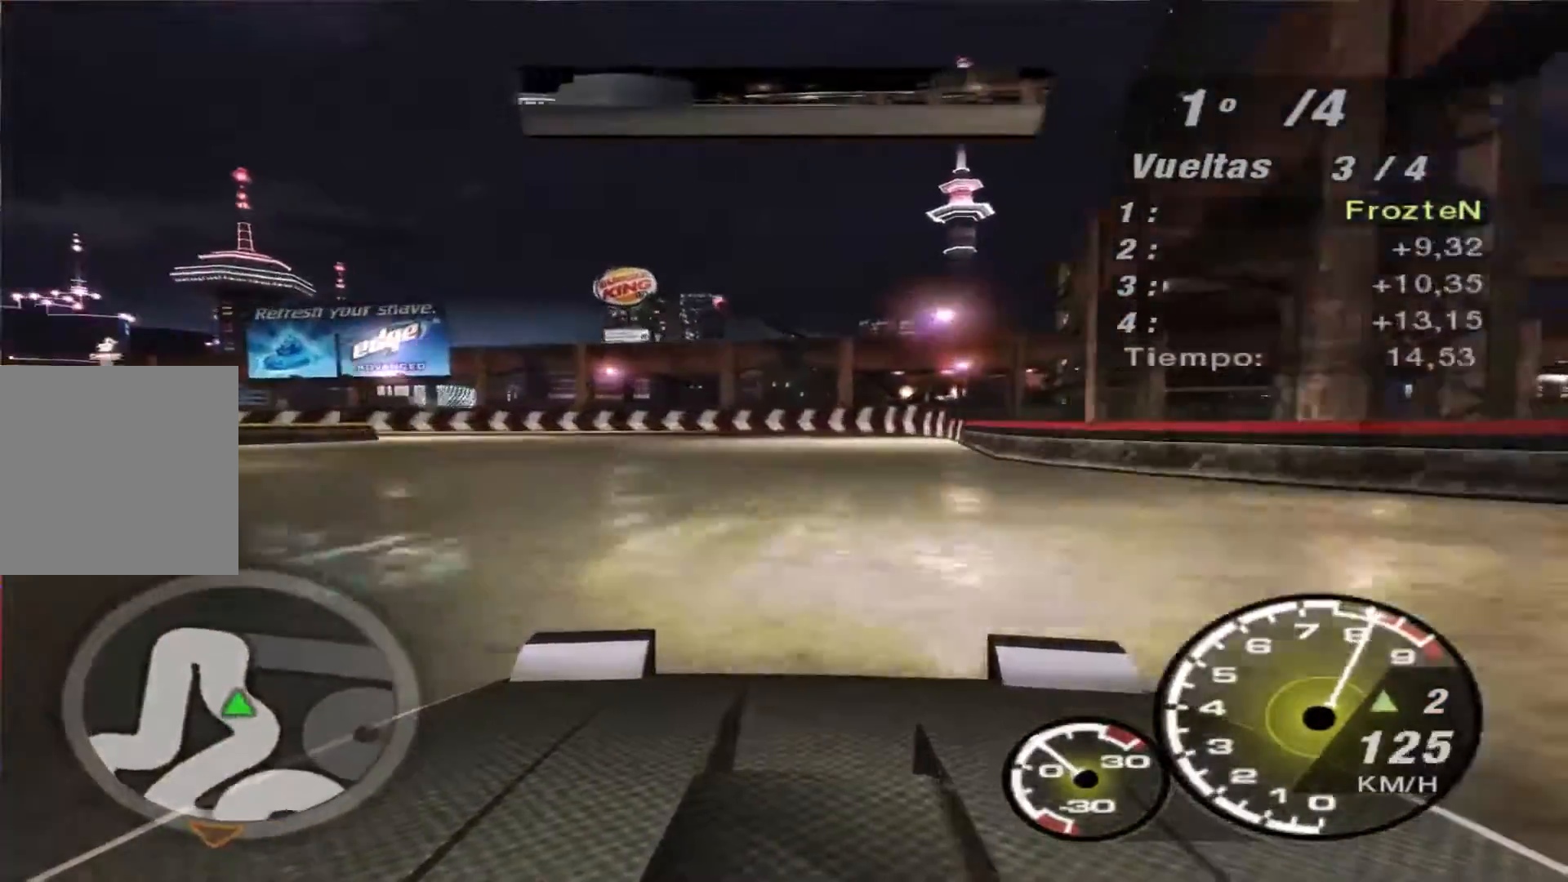
{"buttons": [], "left_stick": "left", "right_stick": "center", "events": [[67, "R2", "up"]]}
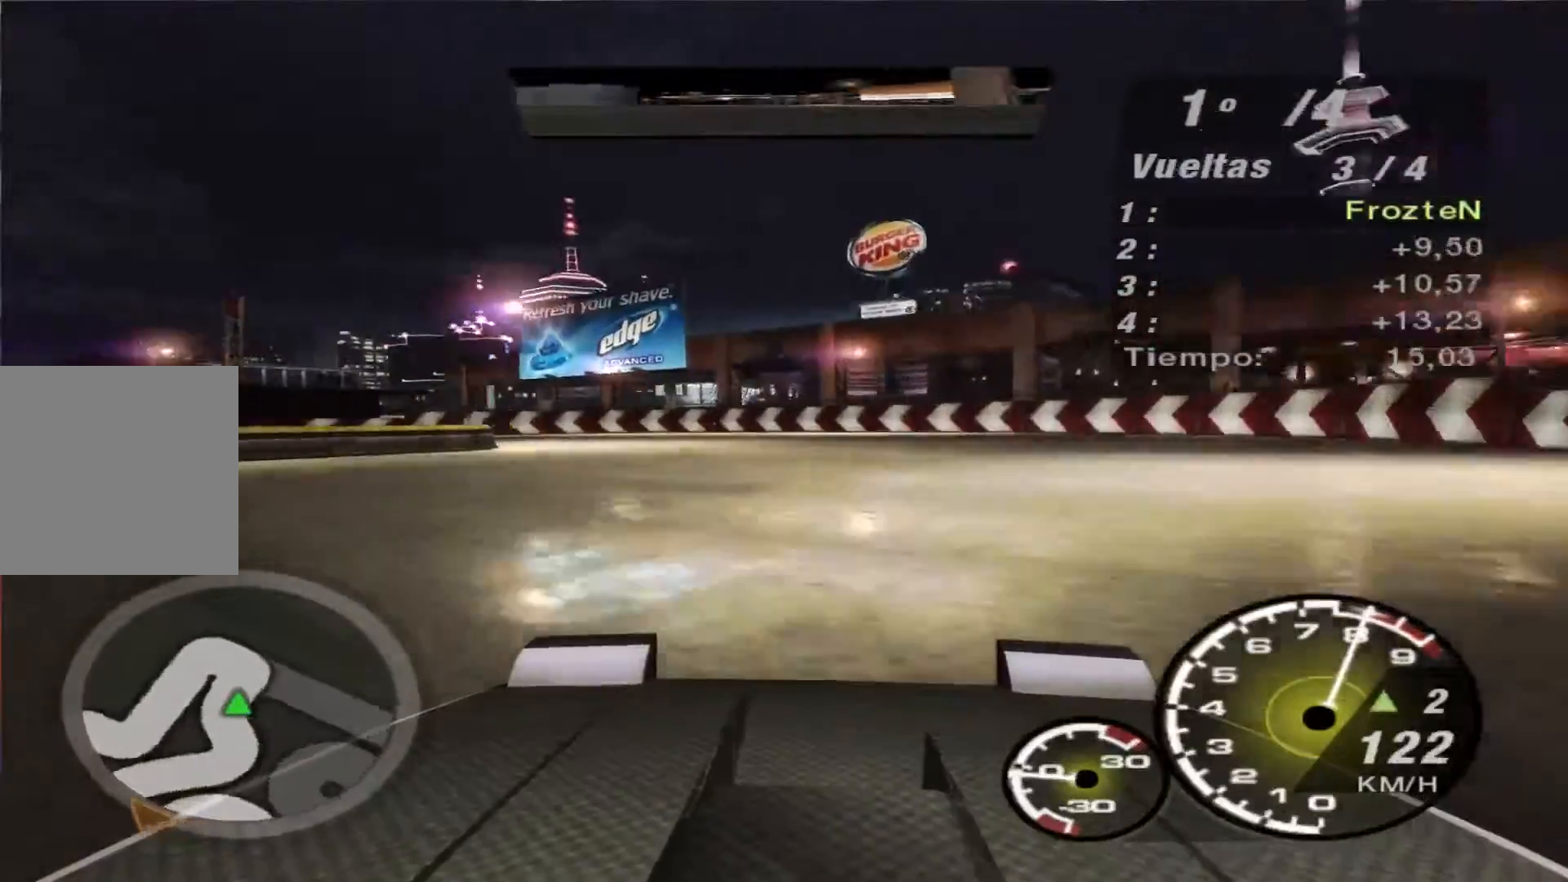
{"buttons": [], "left_stick": "left", "right_stick": "center", "events": [[333, "left_stick", "center"], [500, "left_stick", "left"]]}
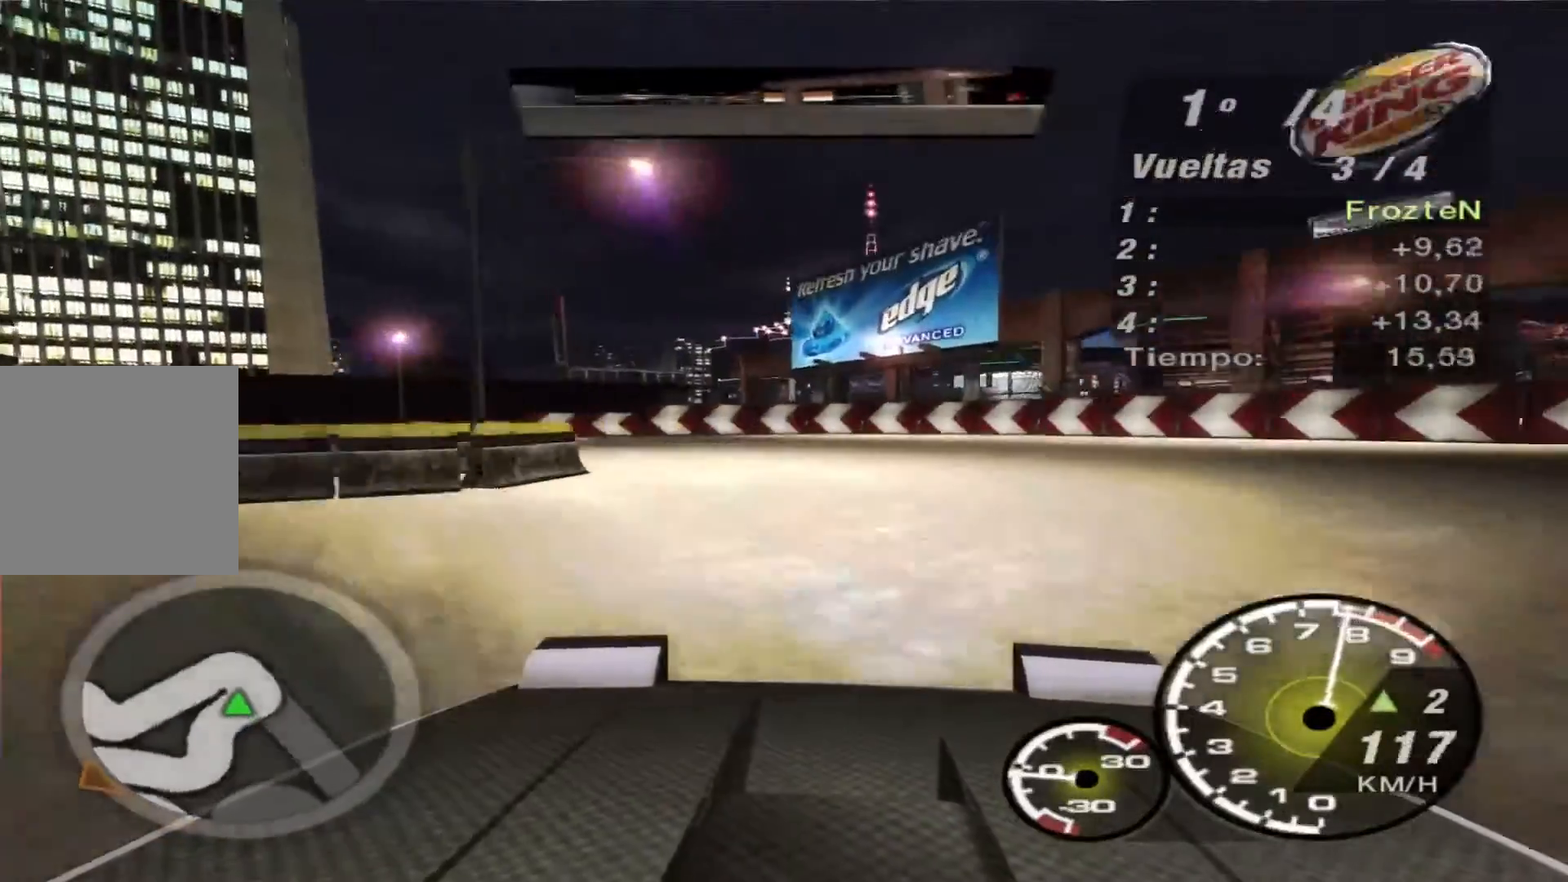
{"buttons": [], "left_stick": "left", "right_stick": "center", "events": [[133, "L2", "down"], [433, "L2", "up"]]}
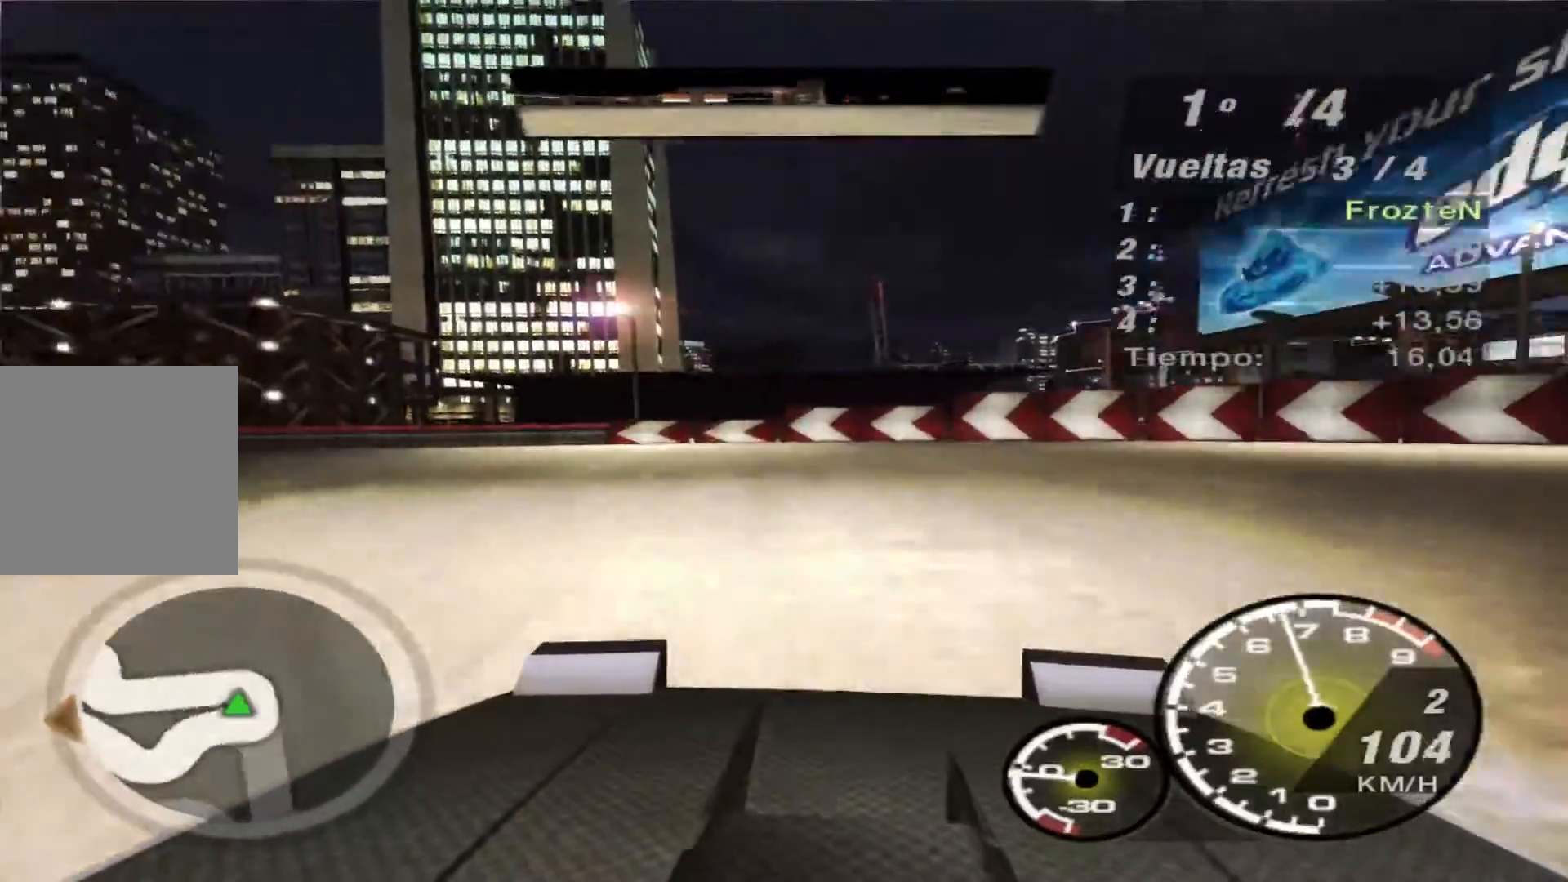
{"buttons": [], "left_stick": "left", "right_stick": "center", "events": [[400, "R2", "down"], [467, "R2", "up"]]}
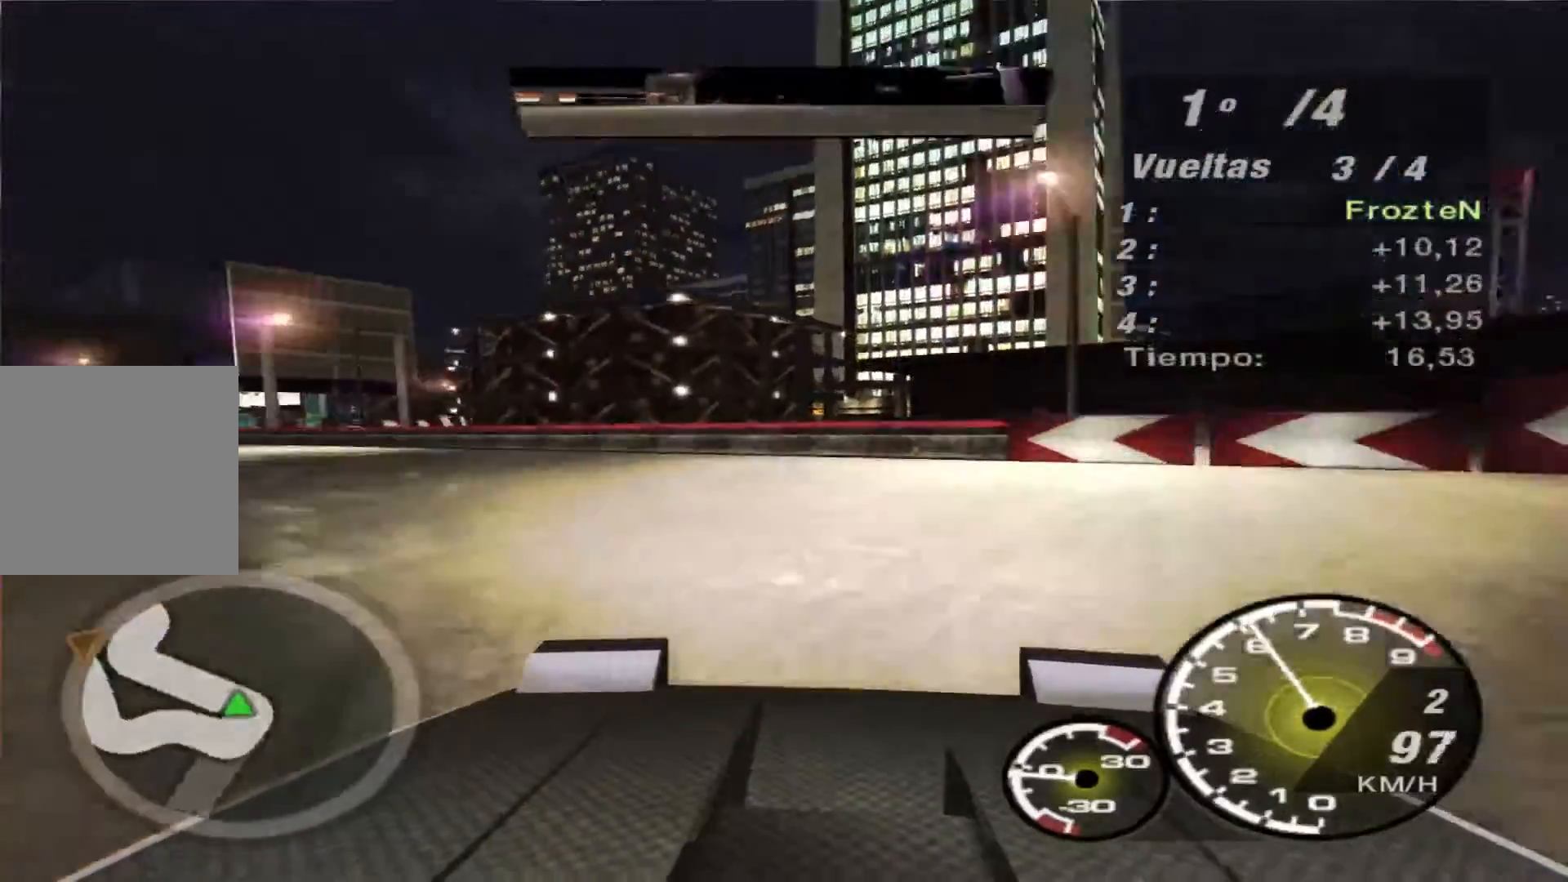
{"buttons": ["R2"], "left_stick": "left", "right_stick": "center", "events": [[100, "R2", "down"]]}
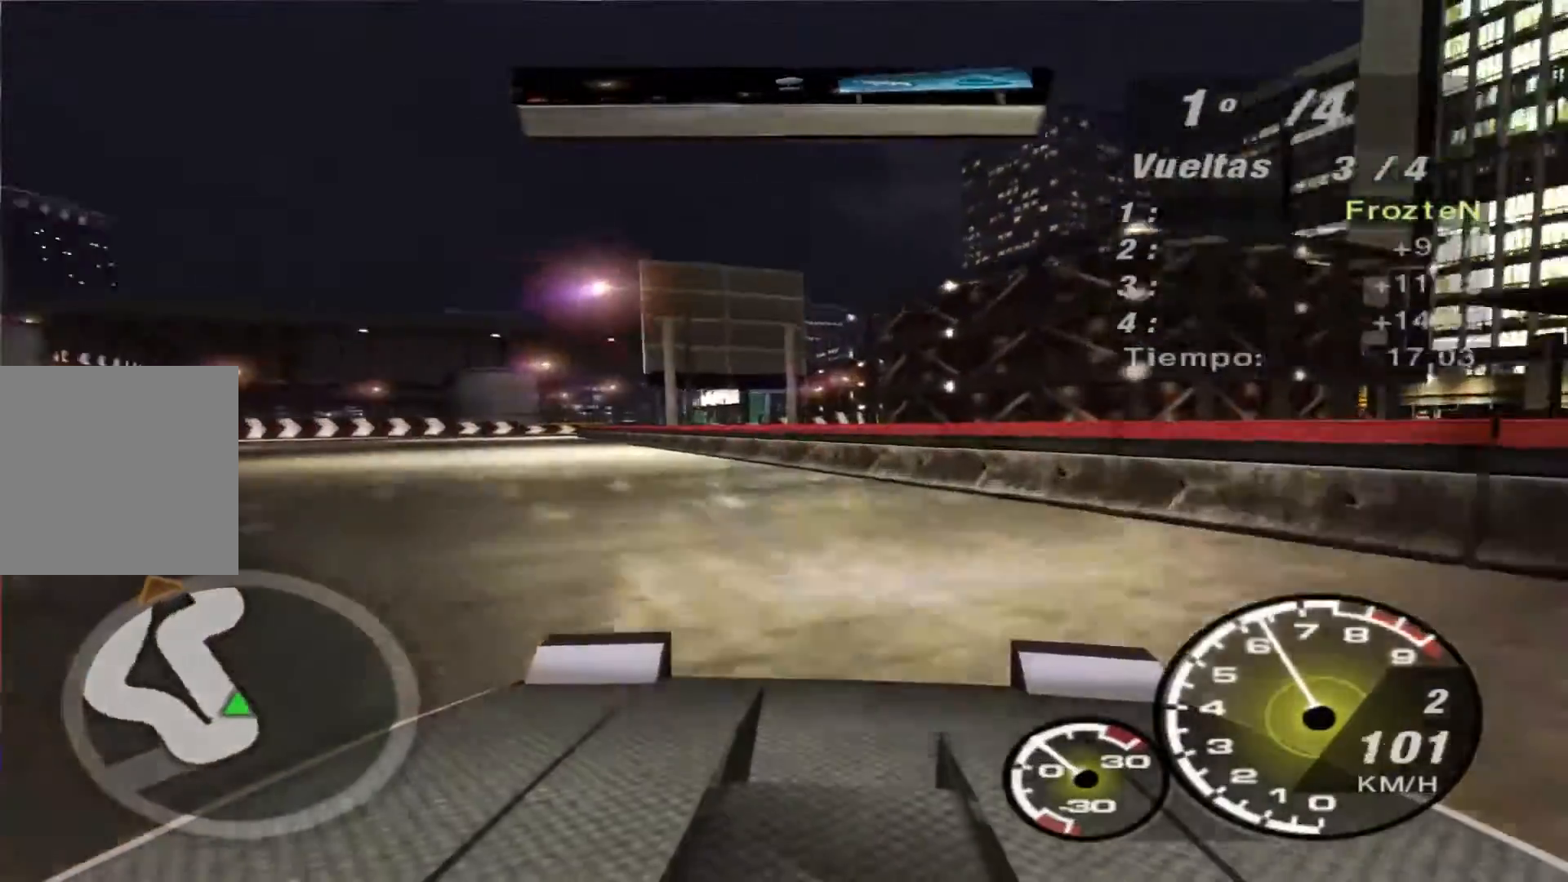
{"buttons": ["R2"], "left_stick": "left", "right_stick": "center", "events": []}
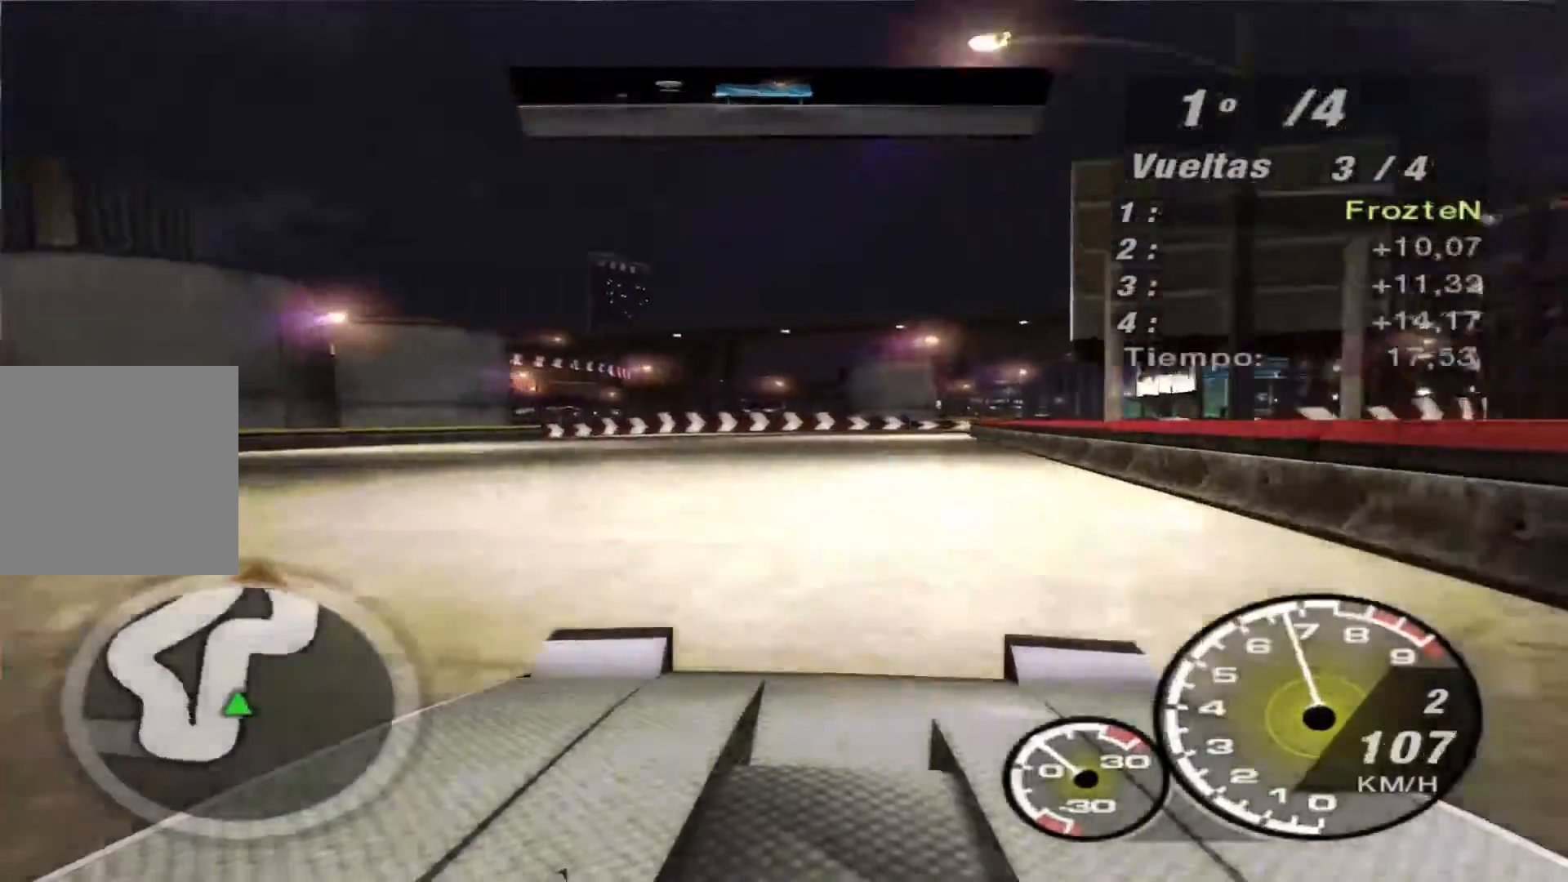
{"buttons": ["R2"], "left_stick": "right", "right_stick": "center", "events": [[67, "left_stick", "center"], [200, "left_stick", "right"]]}
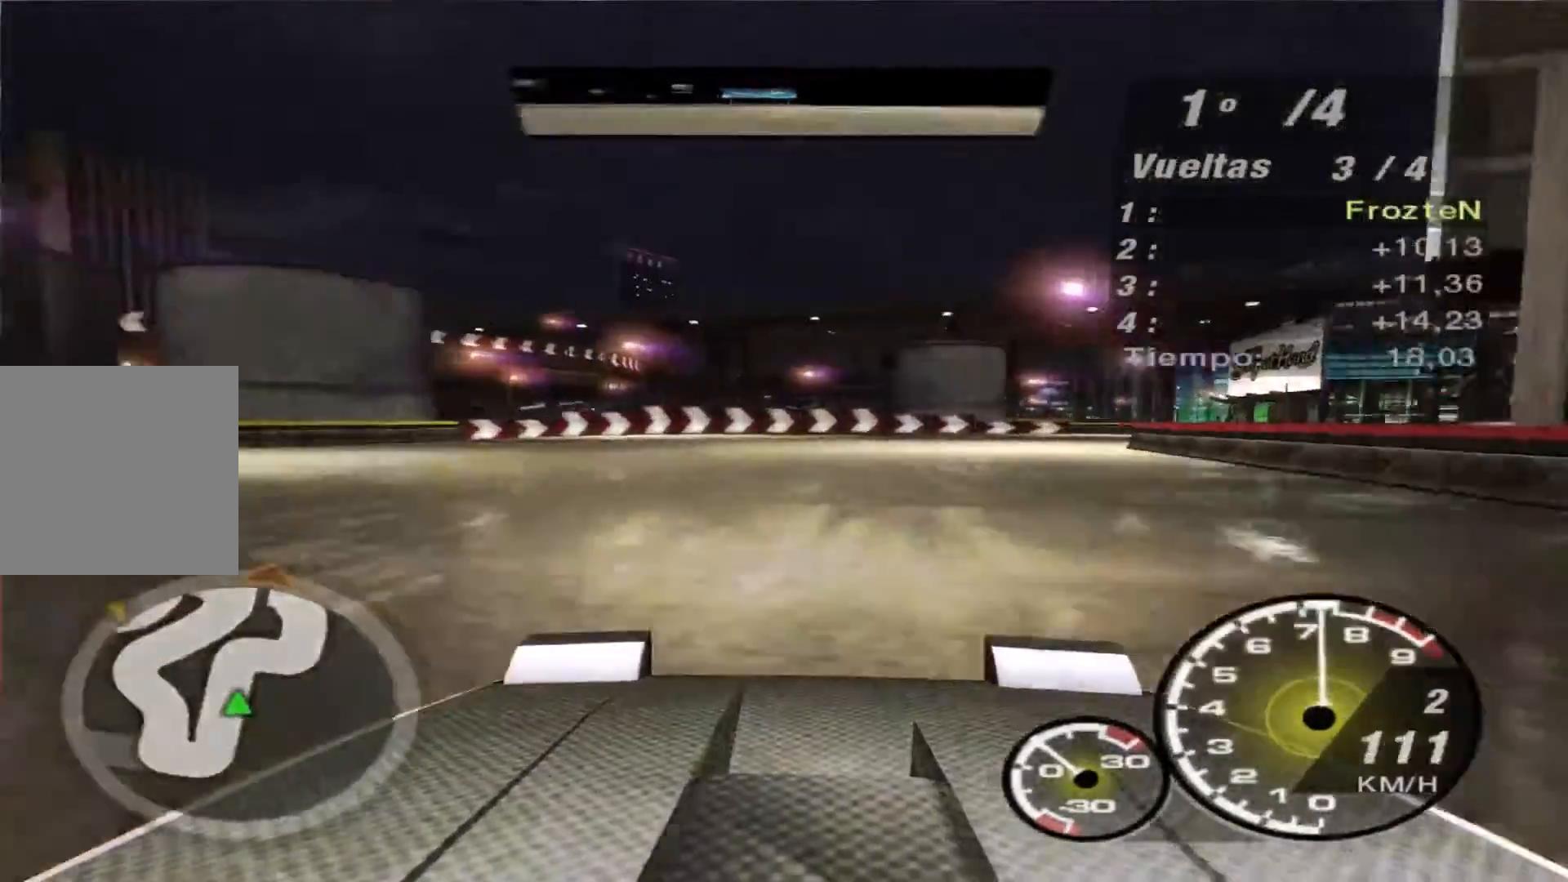
{"buttons": ["R2"], "left_stick": "right", "right_stick": "center", "events": []}
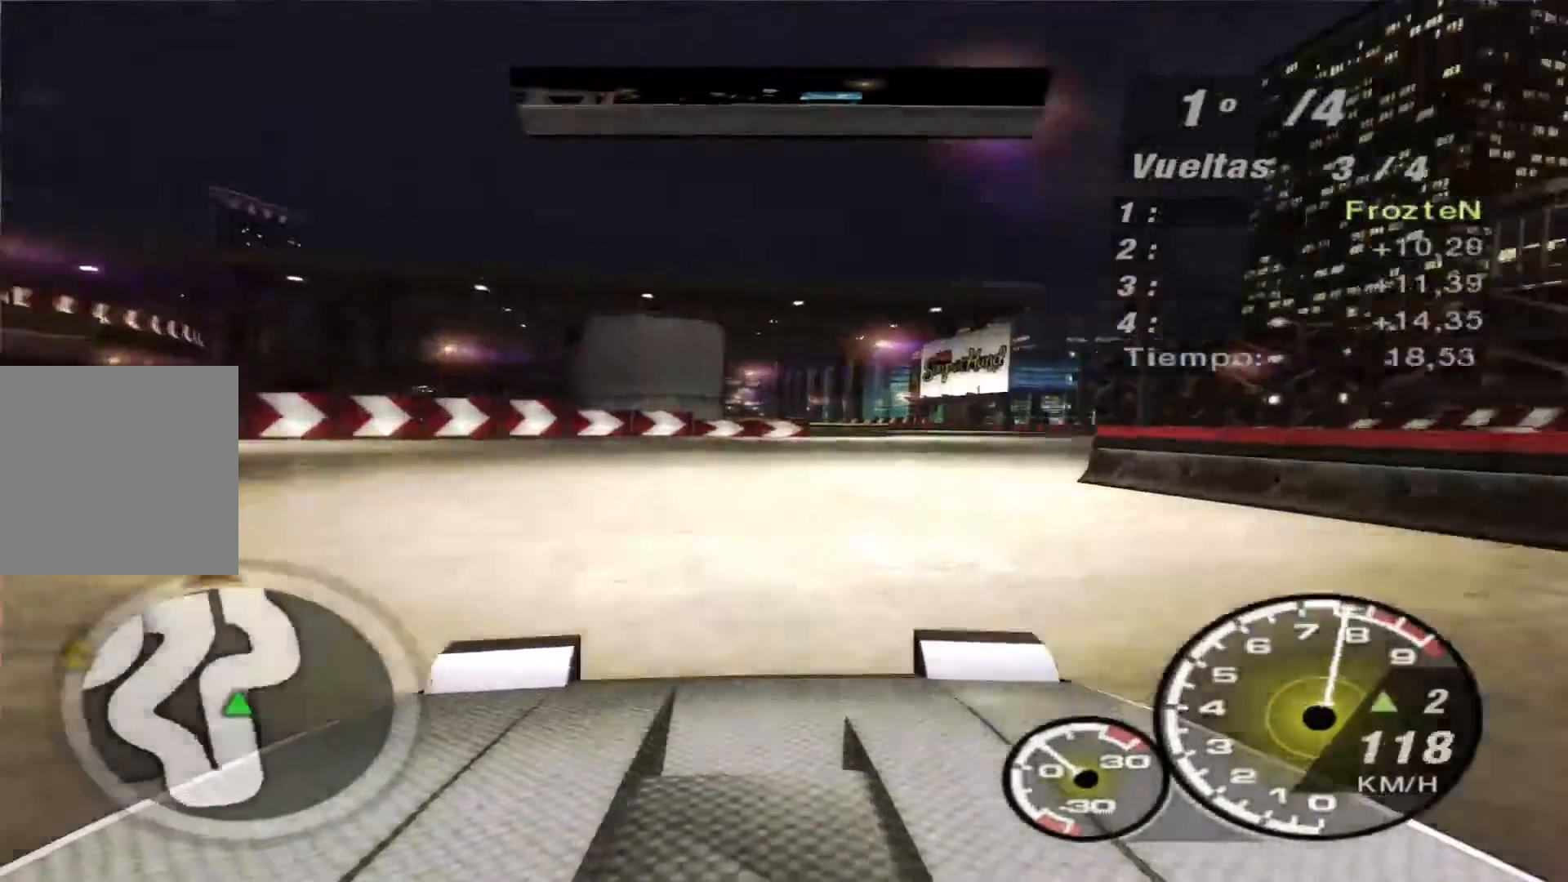
{"buttons": ["R2"], "left_stick": "center", "right_stick": "center", "events": [[100, "left_stick", "up-right"], [333, "left_stick", "center"]]}
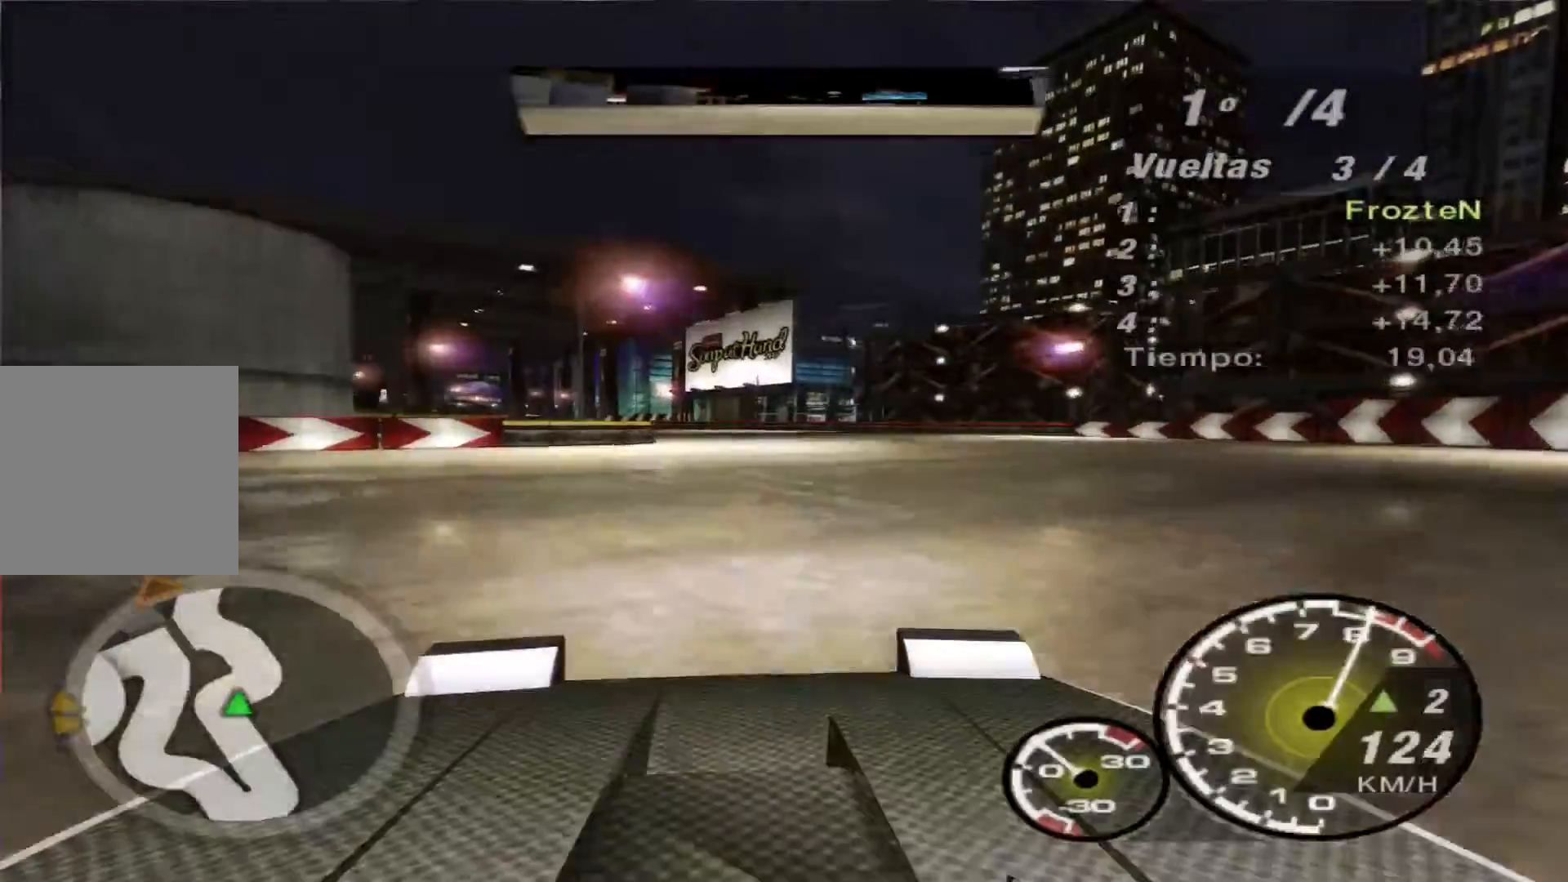
{"buttons": ["R2"], "left_stick": "left", "right_stick": "center", "events": [[167, "R1", "down"], [167, "left_stick", "left"], [267, "R1", "up"]]}